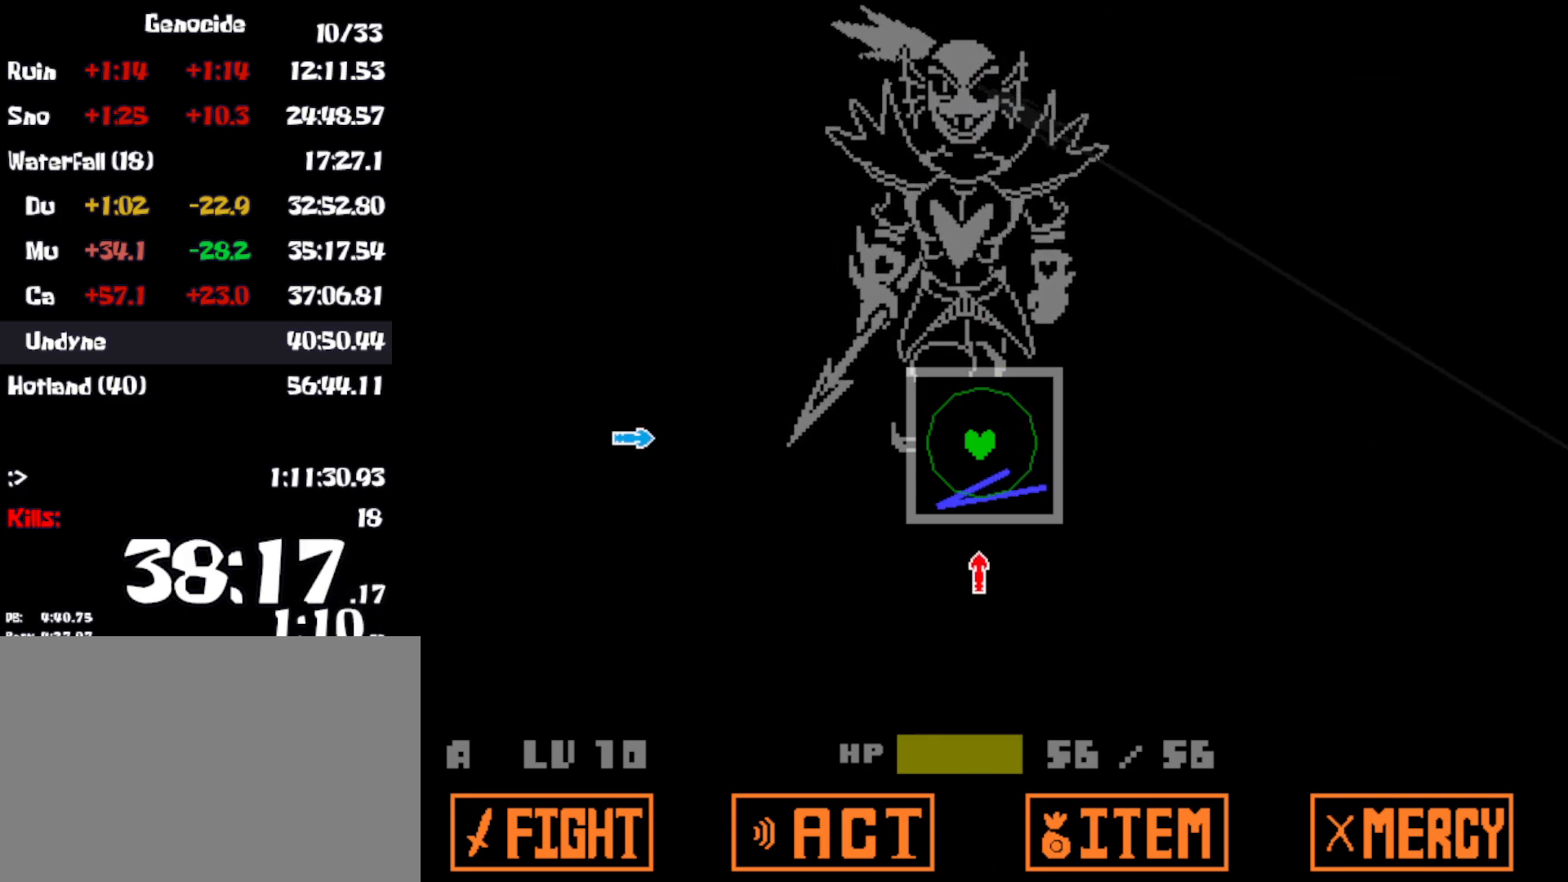
Gameplay with keyboard; each line is a JSON object with the keys held at the frame after it. "events" lists presses ("down") and releases ("up") of "c", "ctrl", "down", "left", "return", "right", "shift", "up", "x" and "z" between this image and that frame as [ms after this image, input, new state], when the widget could be followed in between. No other keys are recorded. Mouse input is not recorded.
{"keys": [], "events": [[33, "down", "up"], [266, "left", "down"], [400, "left", "up"]]}
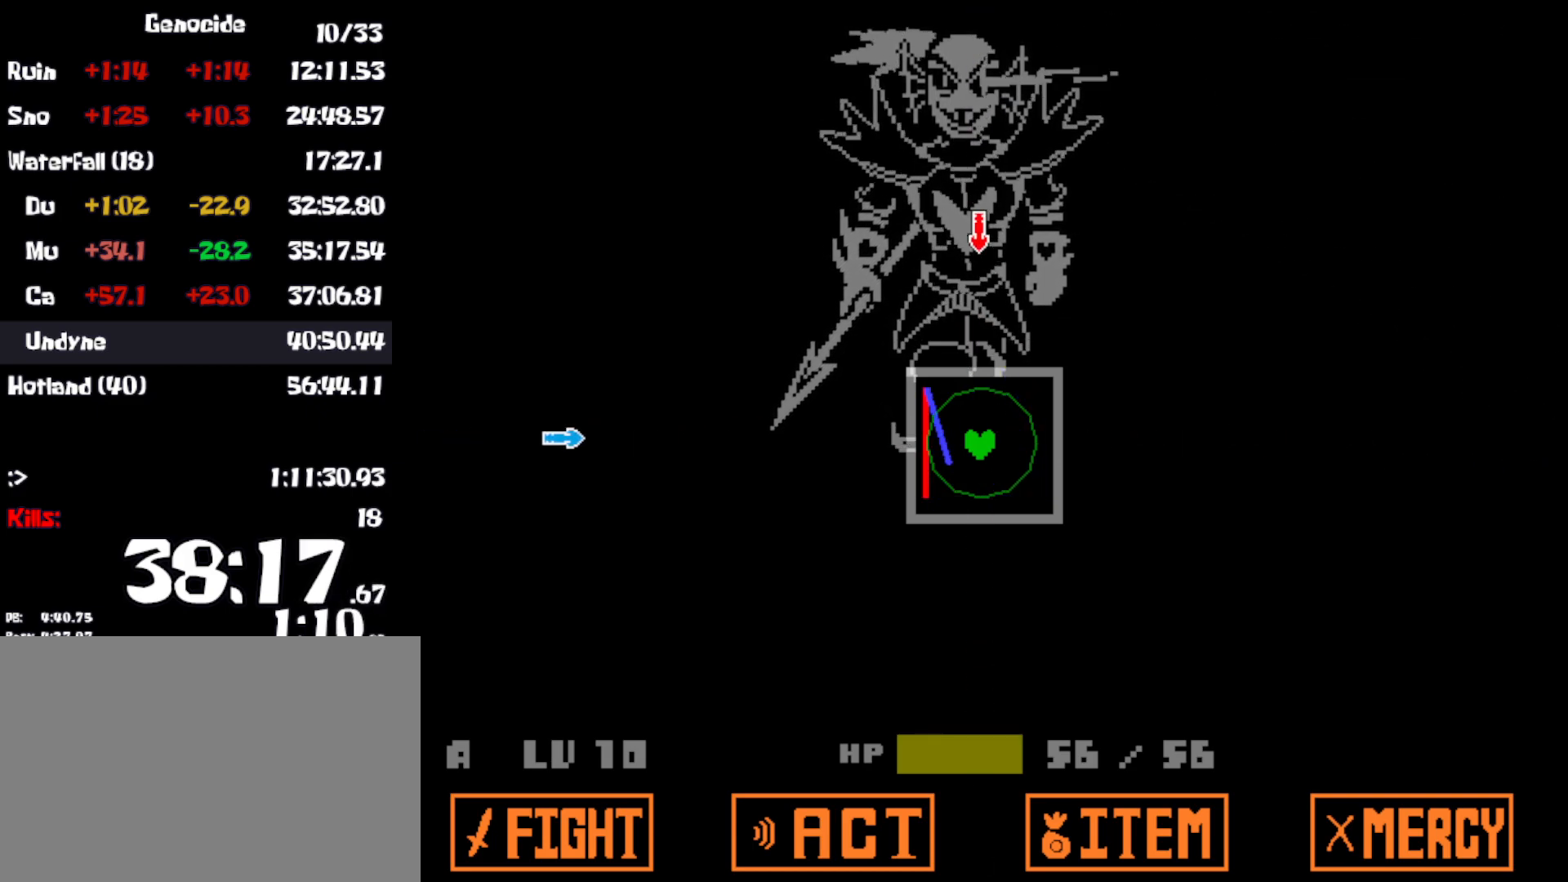
{"keys": [], "events": [[66, "up", "down"], [166, "up", "up"], [366, "left", "down"], [483, "left", "up"]]}
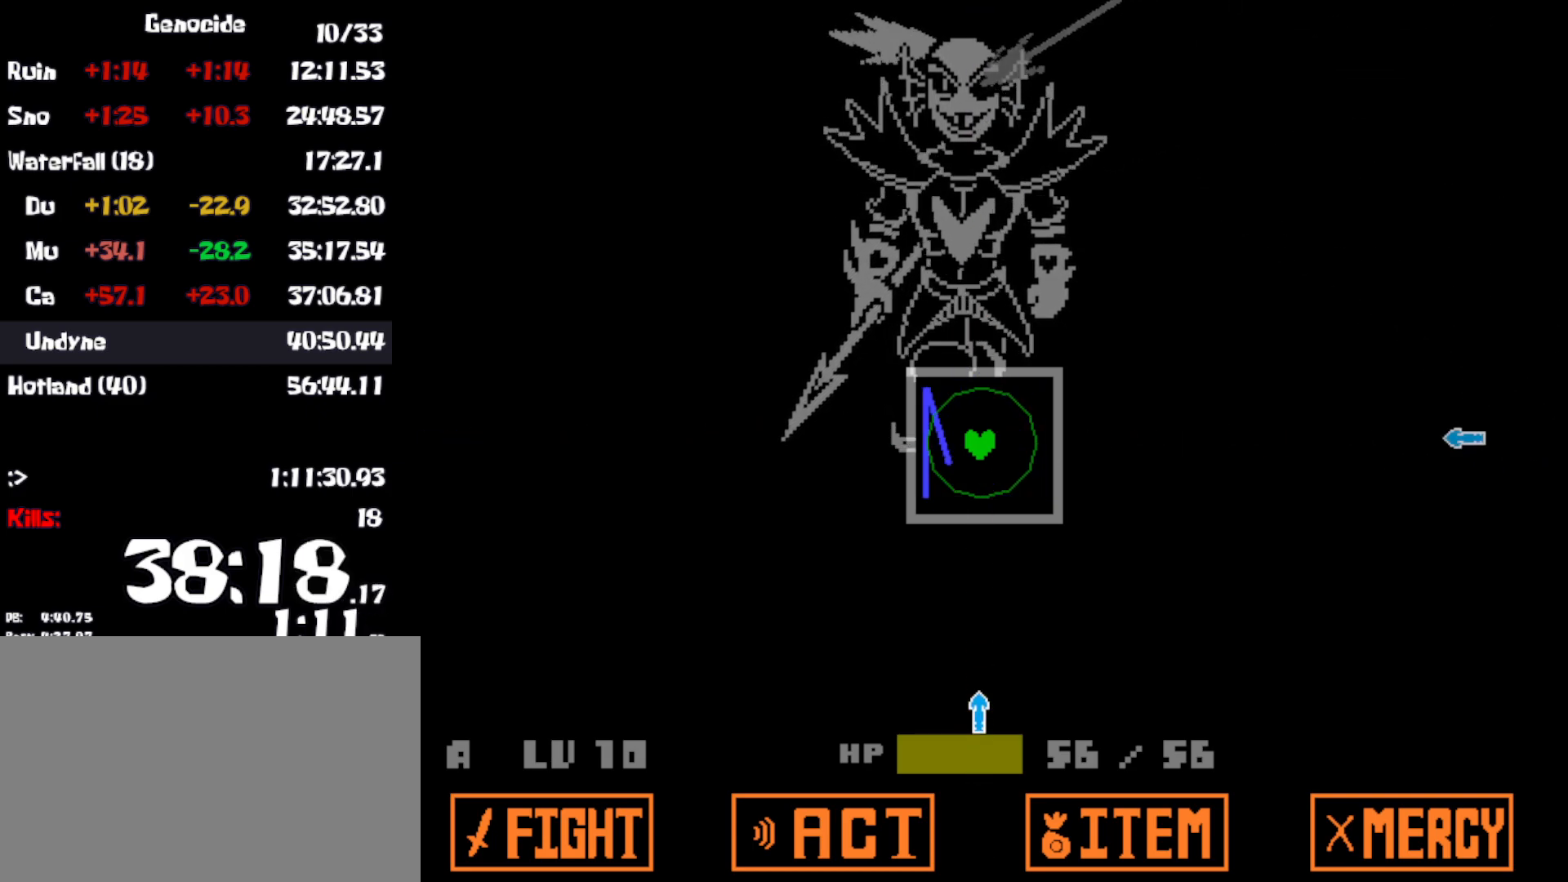
{"keys": ["right"], "events": [[150, "down", "down"], [266, "down", "up"], [400, "right", "down"]]}
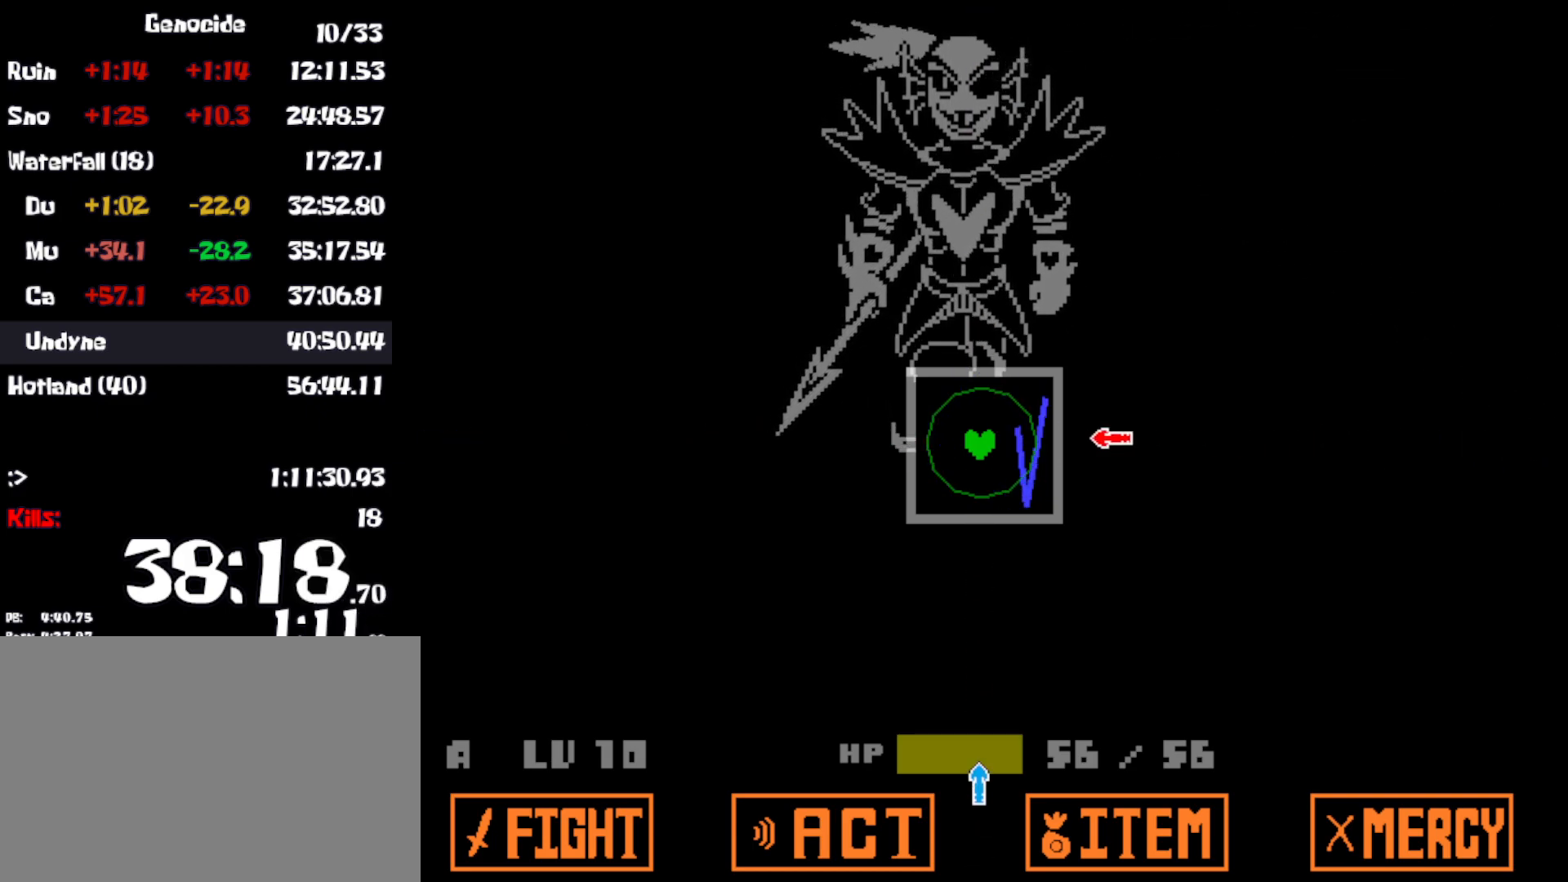
{"keys": [], "events": [[50, "right", "up"], [233, "down", "down"], [333, "down", "up"]]}
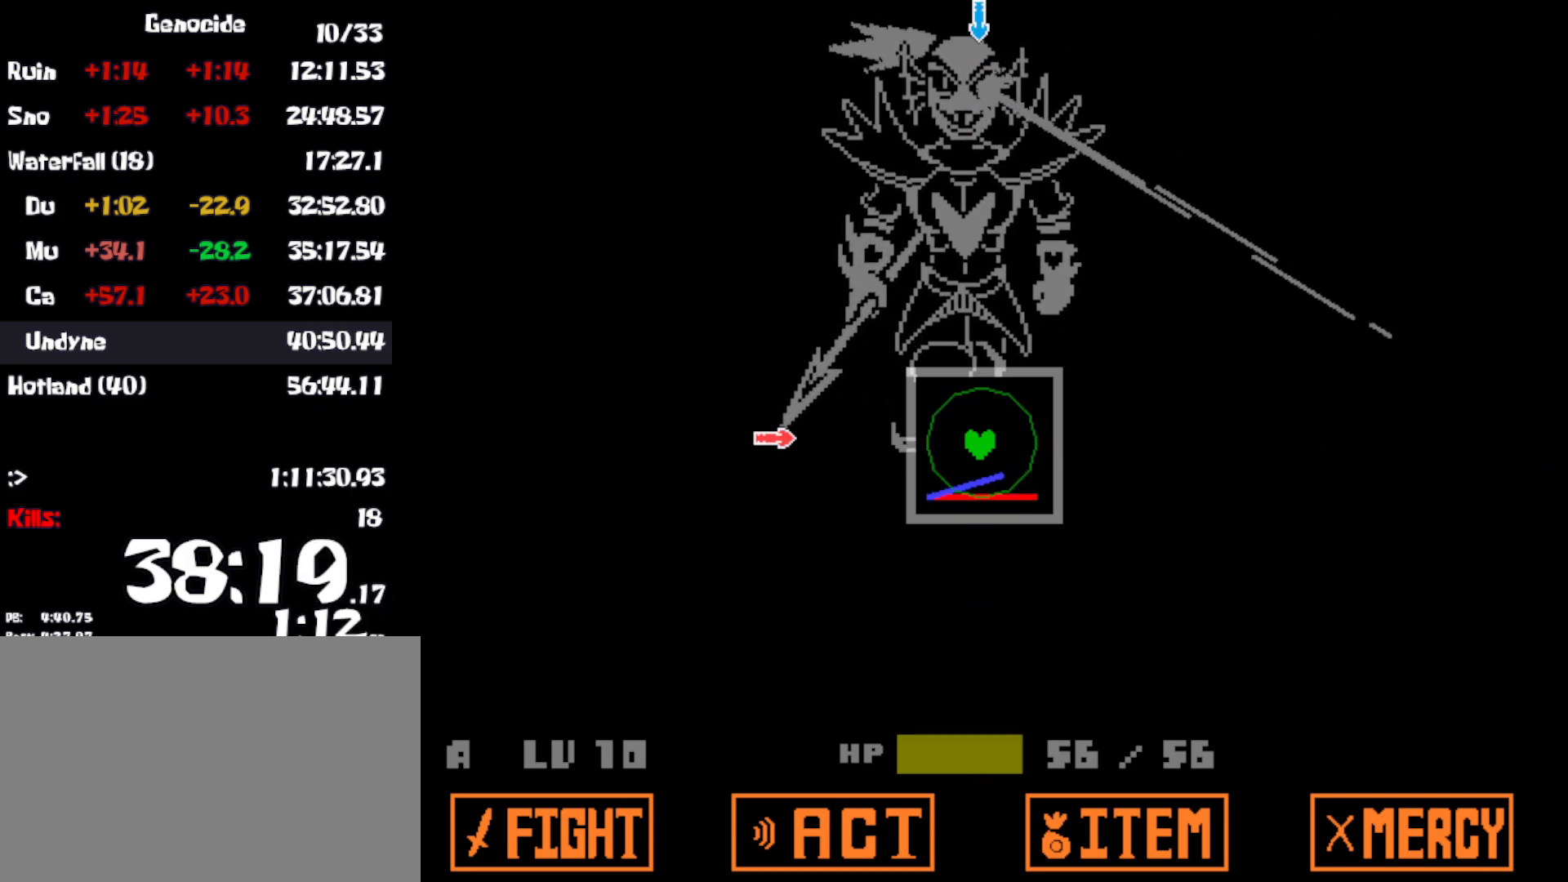
{"keys": [], "events": [[16, "left", "down"], [150, "left", "up"], [333, "up", "down"], [433, "up", "up"]]}
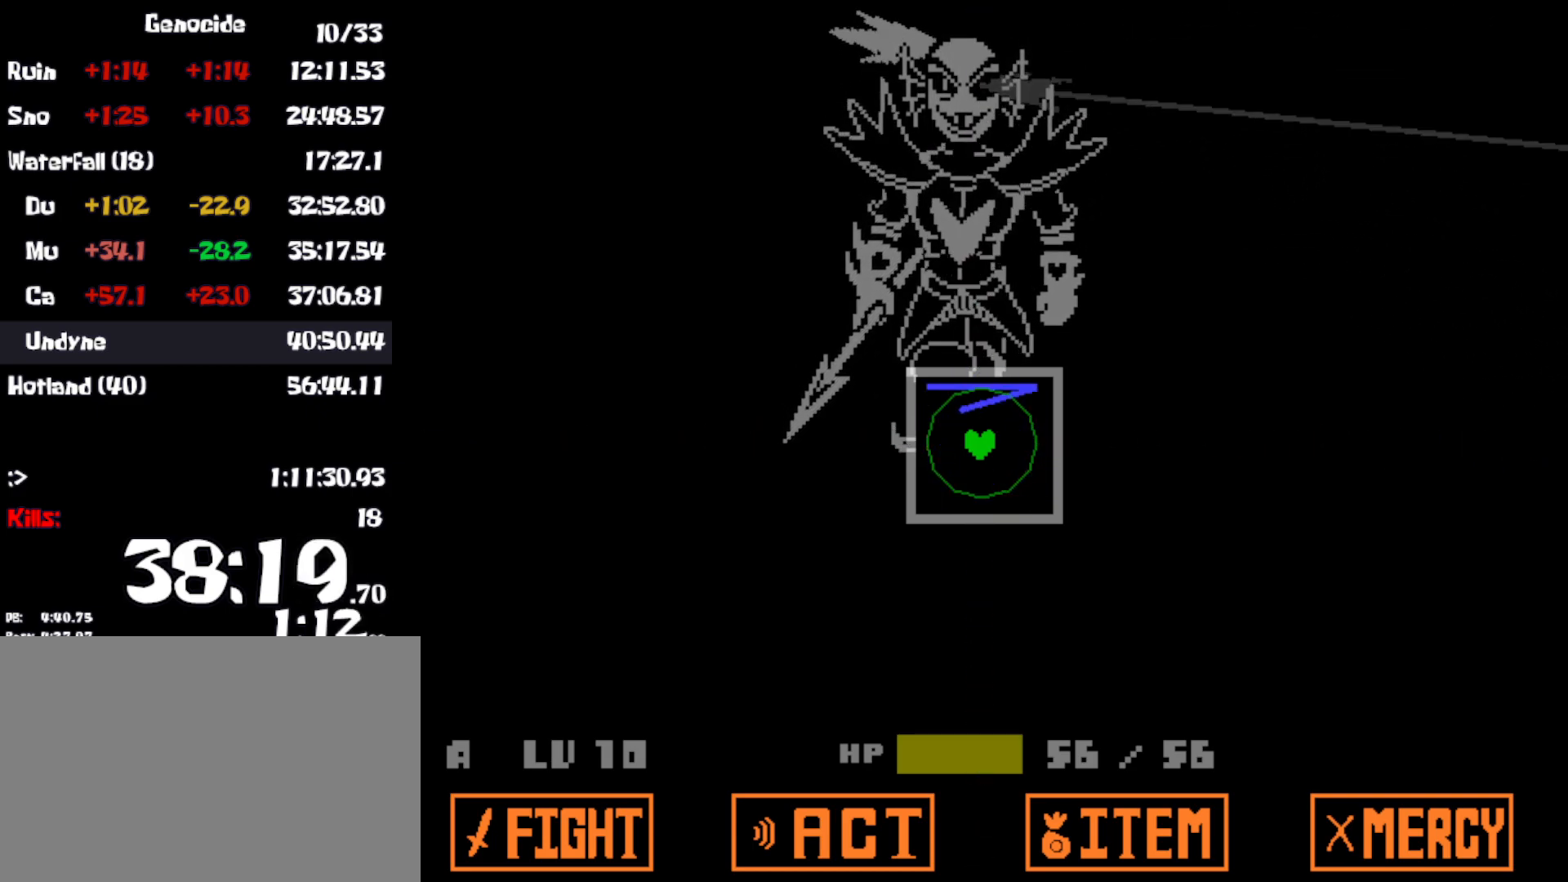
{"keys": [], "events": []}
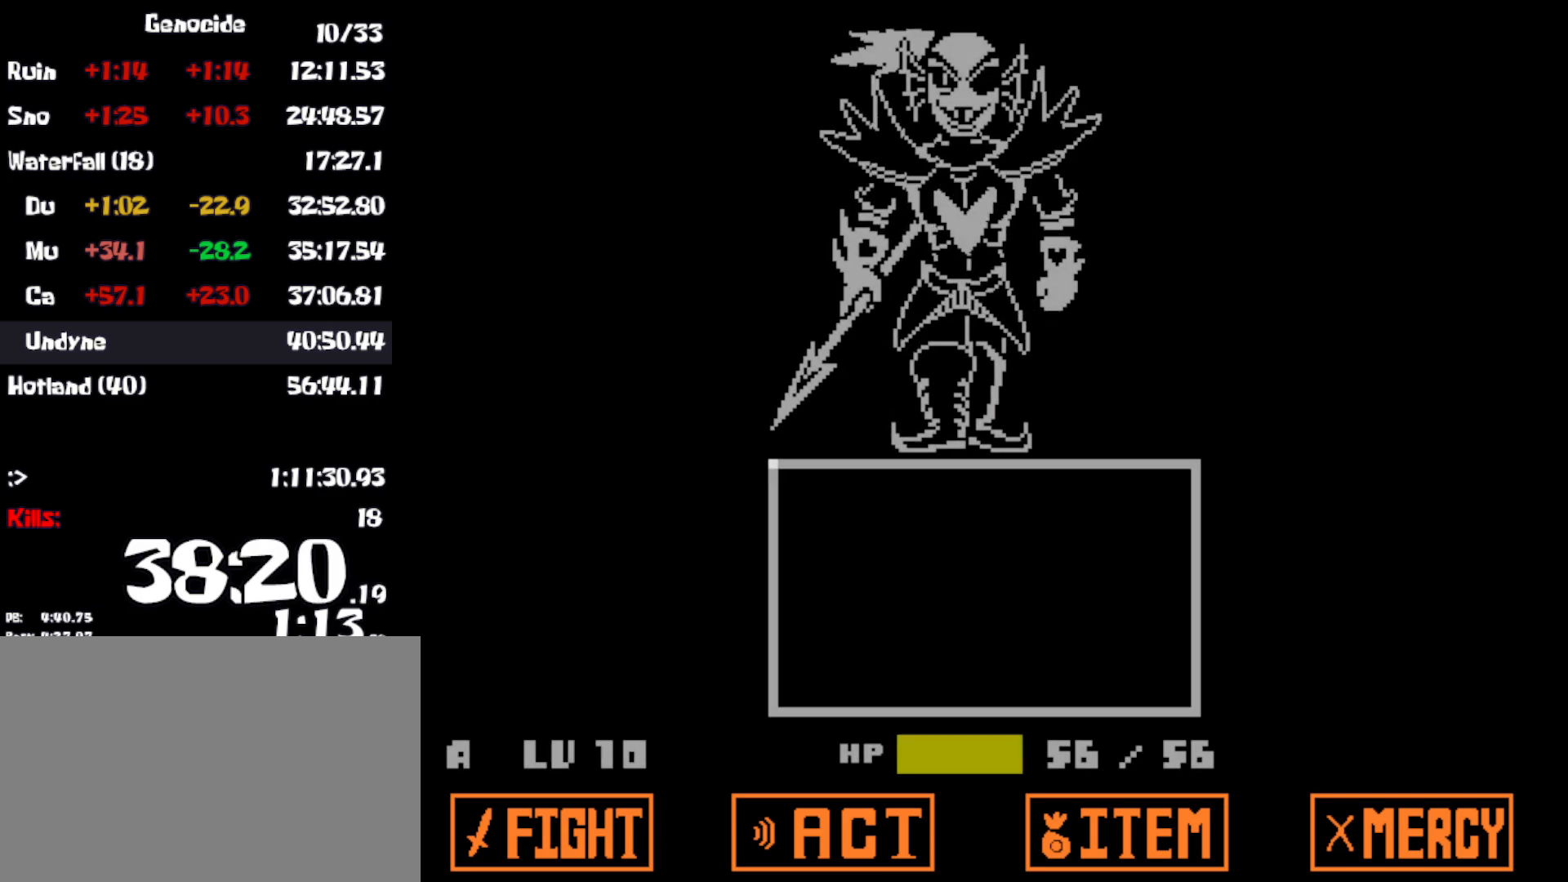
{"keys": ["return", "z"], "events": [[483, "z", "down"], [500, "return", "down"]]}
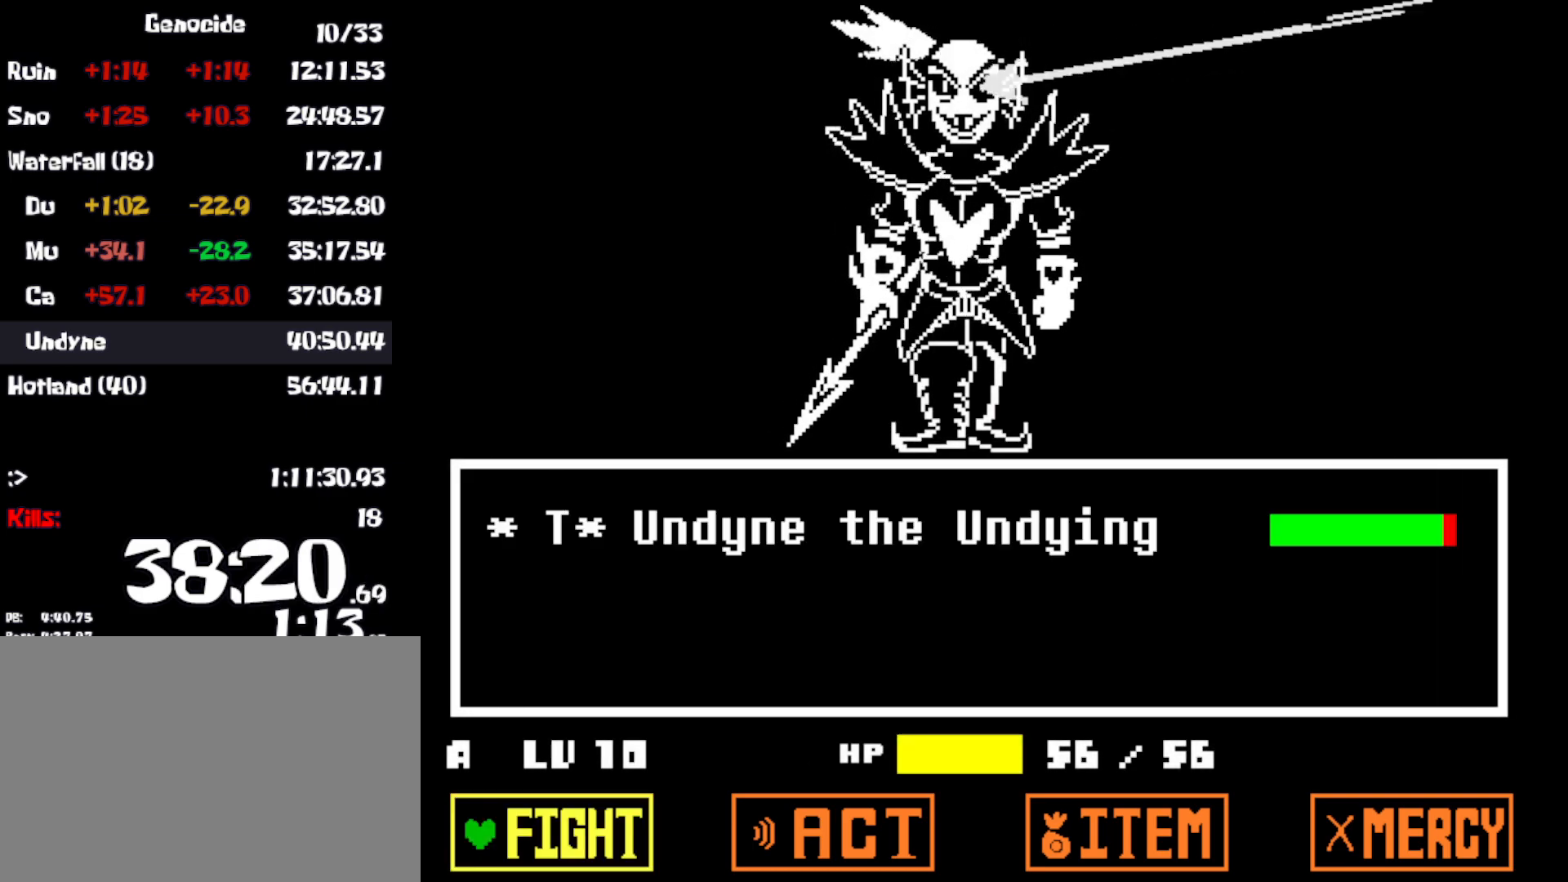
{"keys": [], "events": [[50, "z", "up"], [66, "return", "up"], [350, "z", "down"], [416, "z", "up"]]}
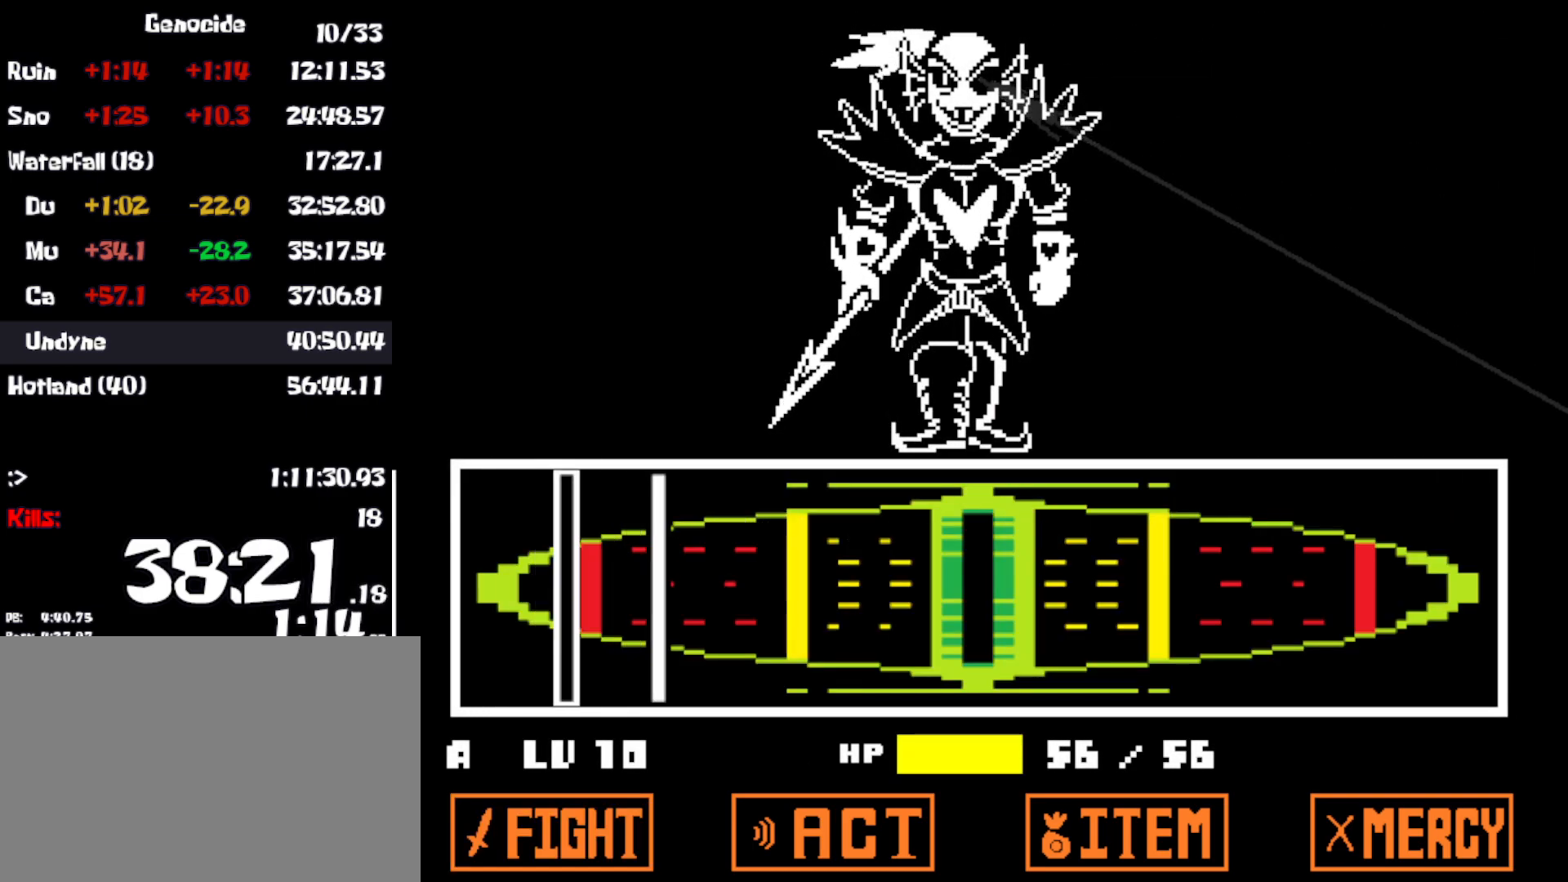
{"keys": [], "events": []}
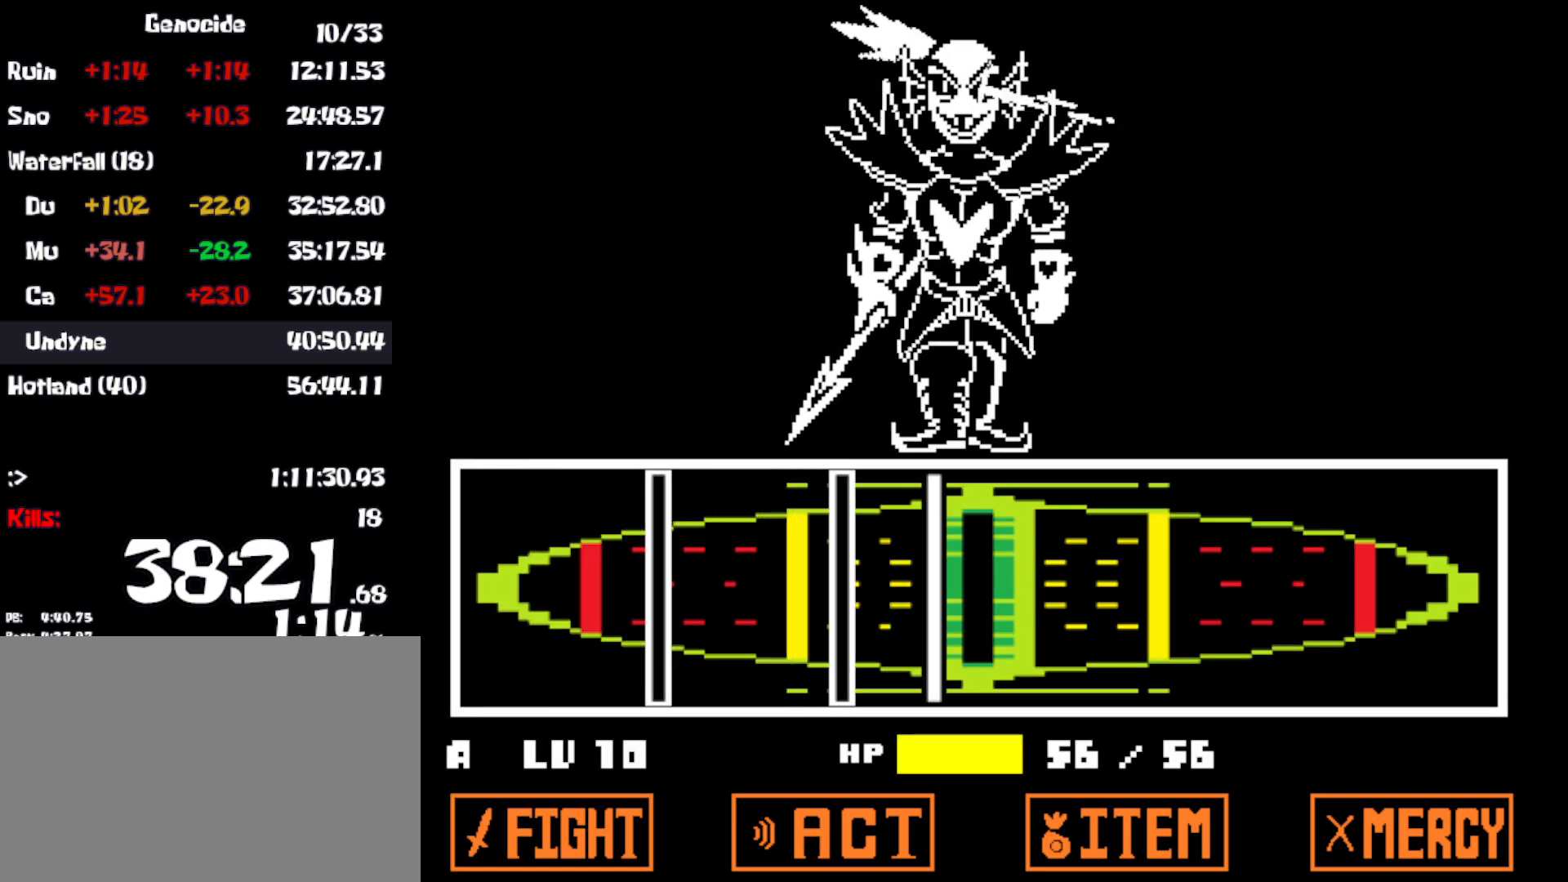
{"keys": [], "events": [[116, "z", "down"], [183, "z", "up"], [266, "z", "down"], [333, "z", "up"]]}
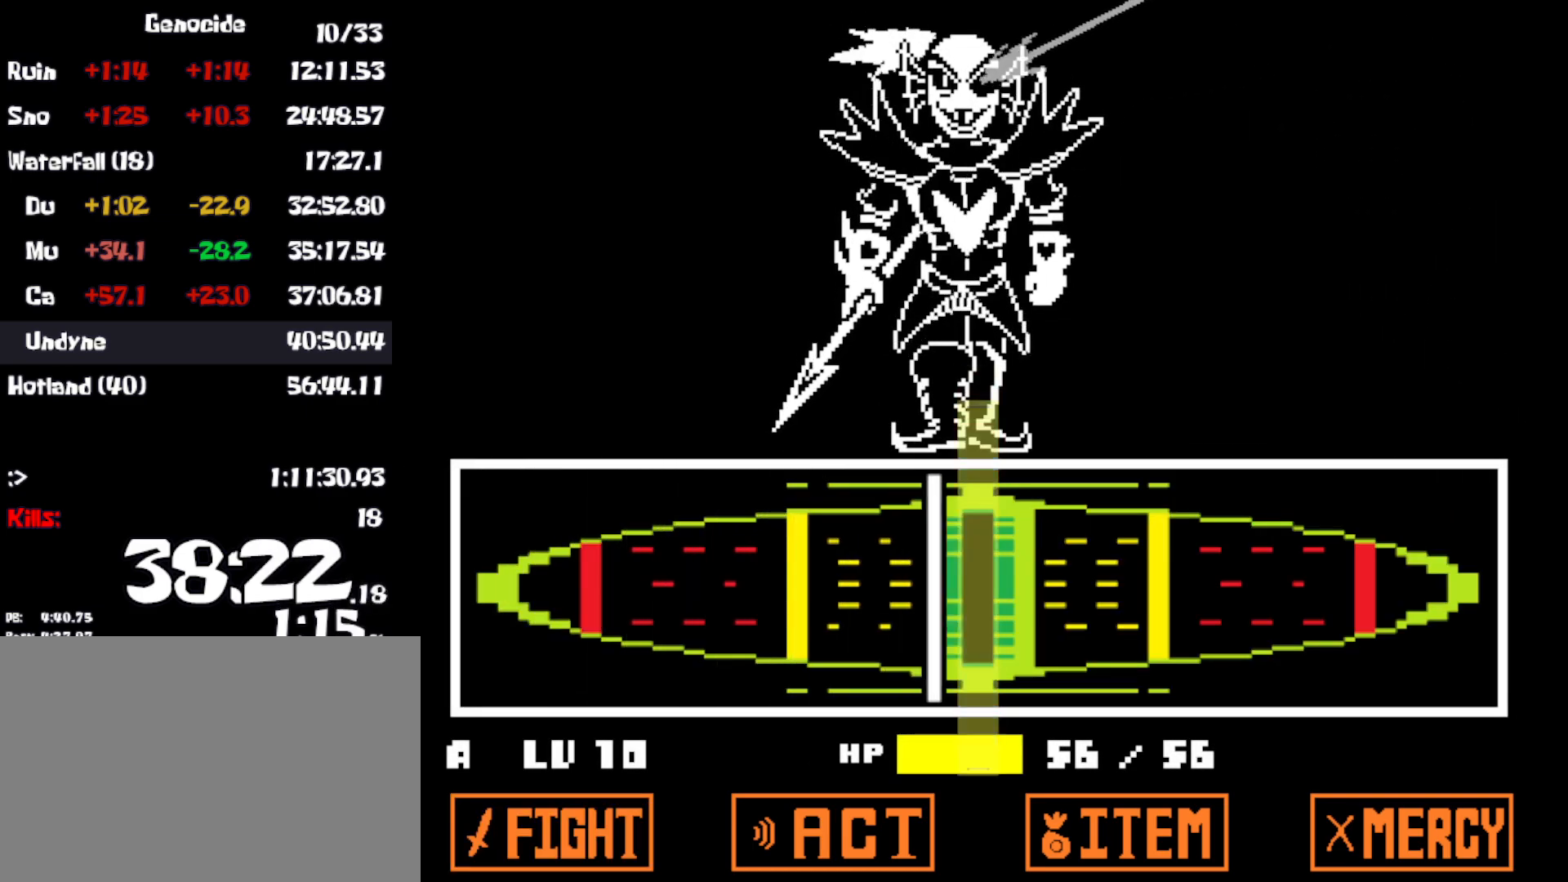
{"keys": [], "events": [[166, "z", "down"], [216, "z", "up"]]}
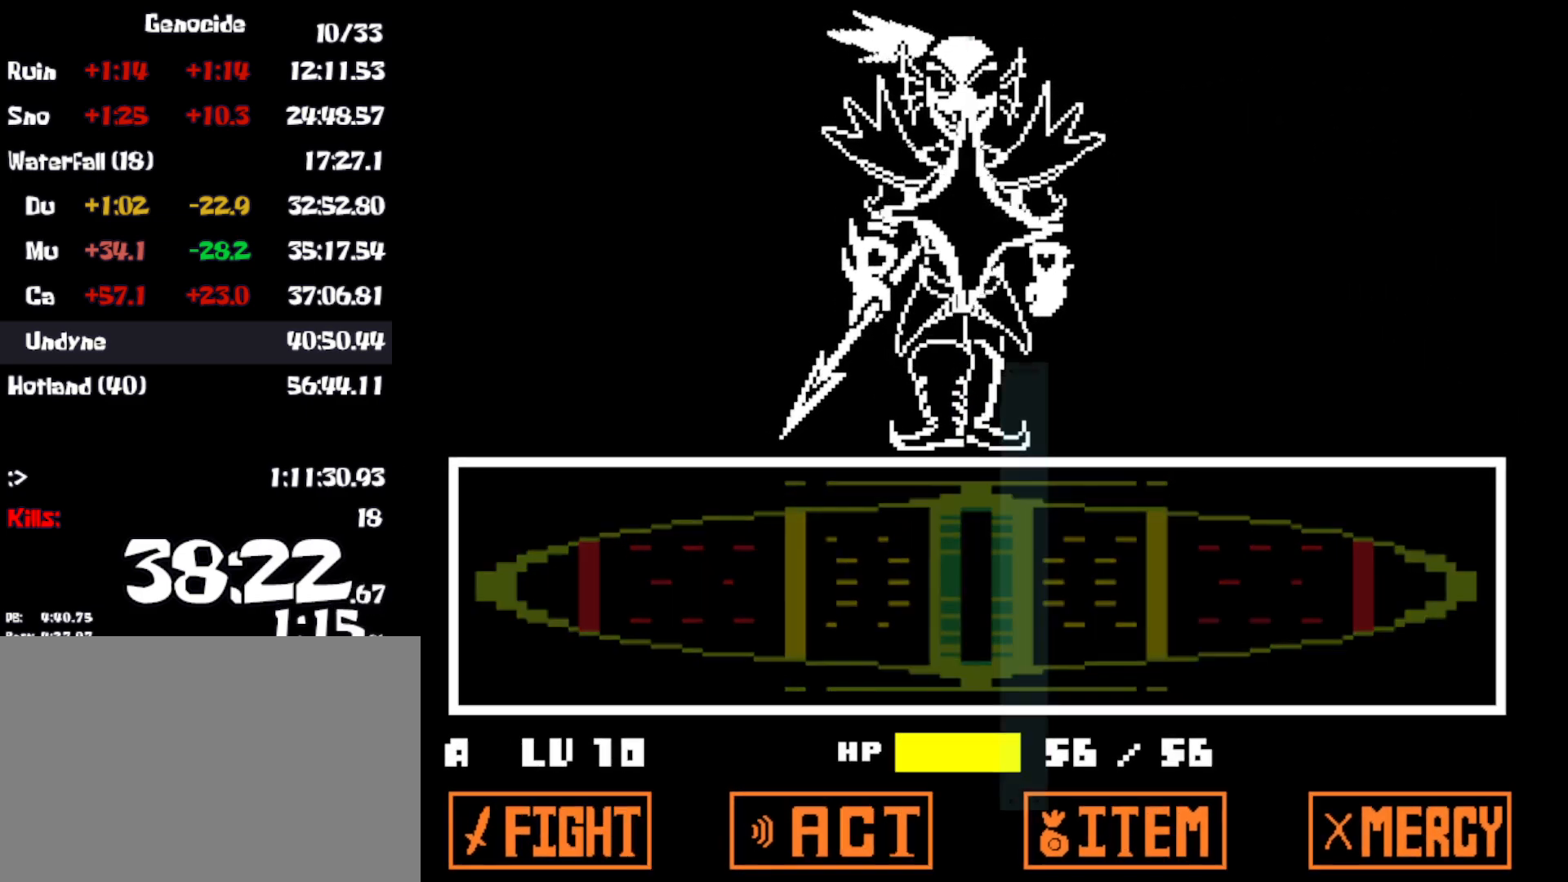
{"keys": [], "events": [[233, "z", "down"], [283, "x", "down"], [316, "z", "up"], [383, "x", "up"]]}
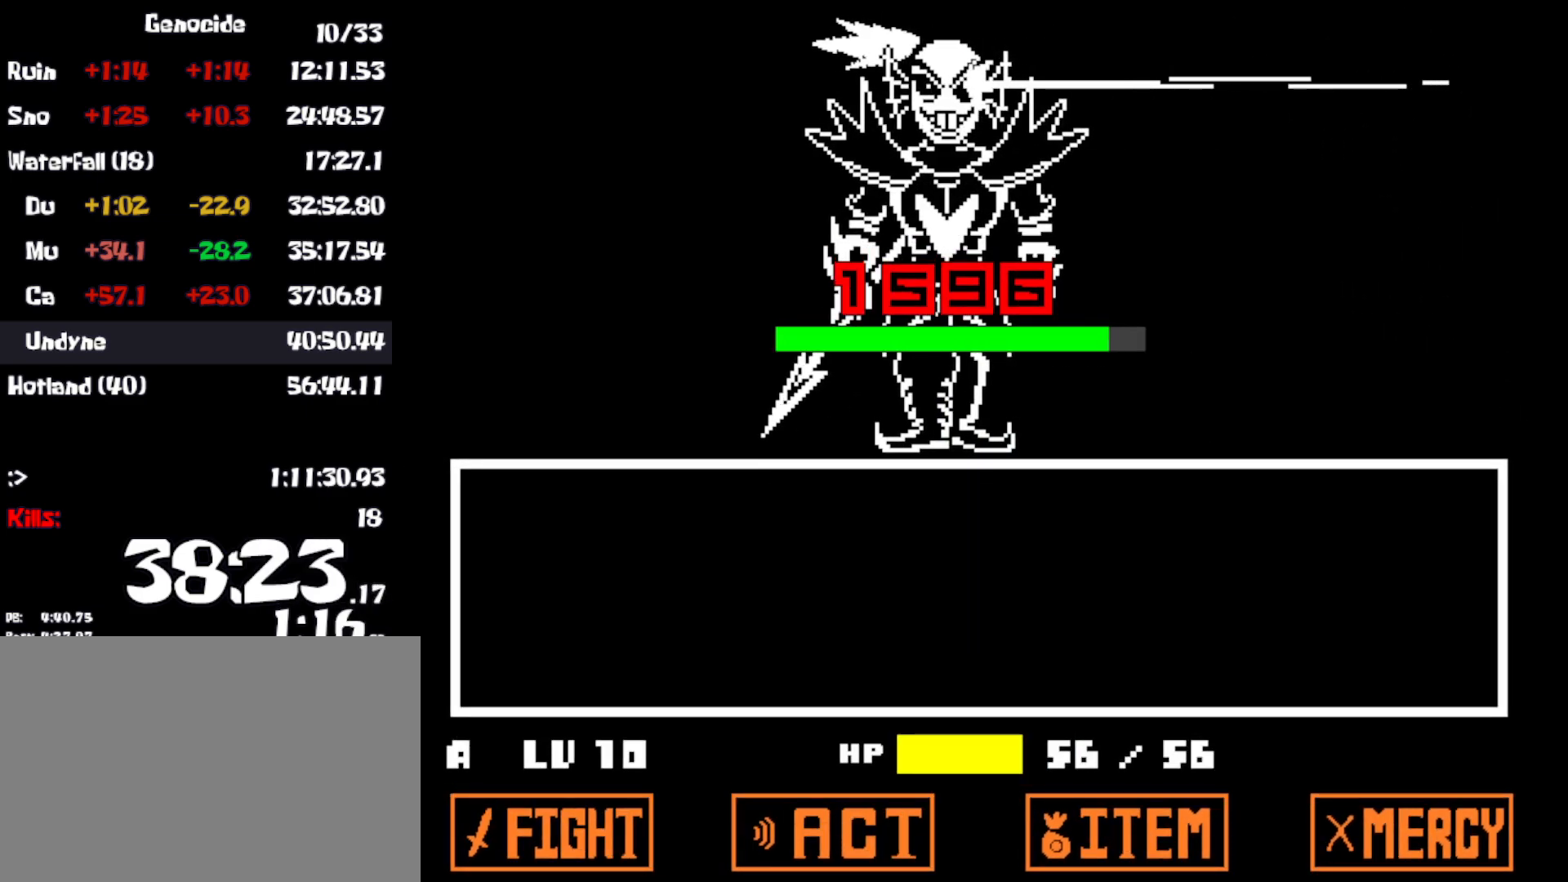
{"keys": [], "events": [[66, "z", "down"], [116, "x", "down"], [150, "z", "up"], [200, "x", "up"]]}
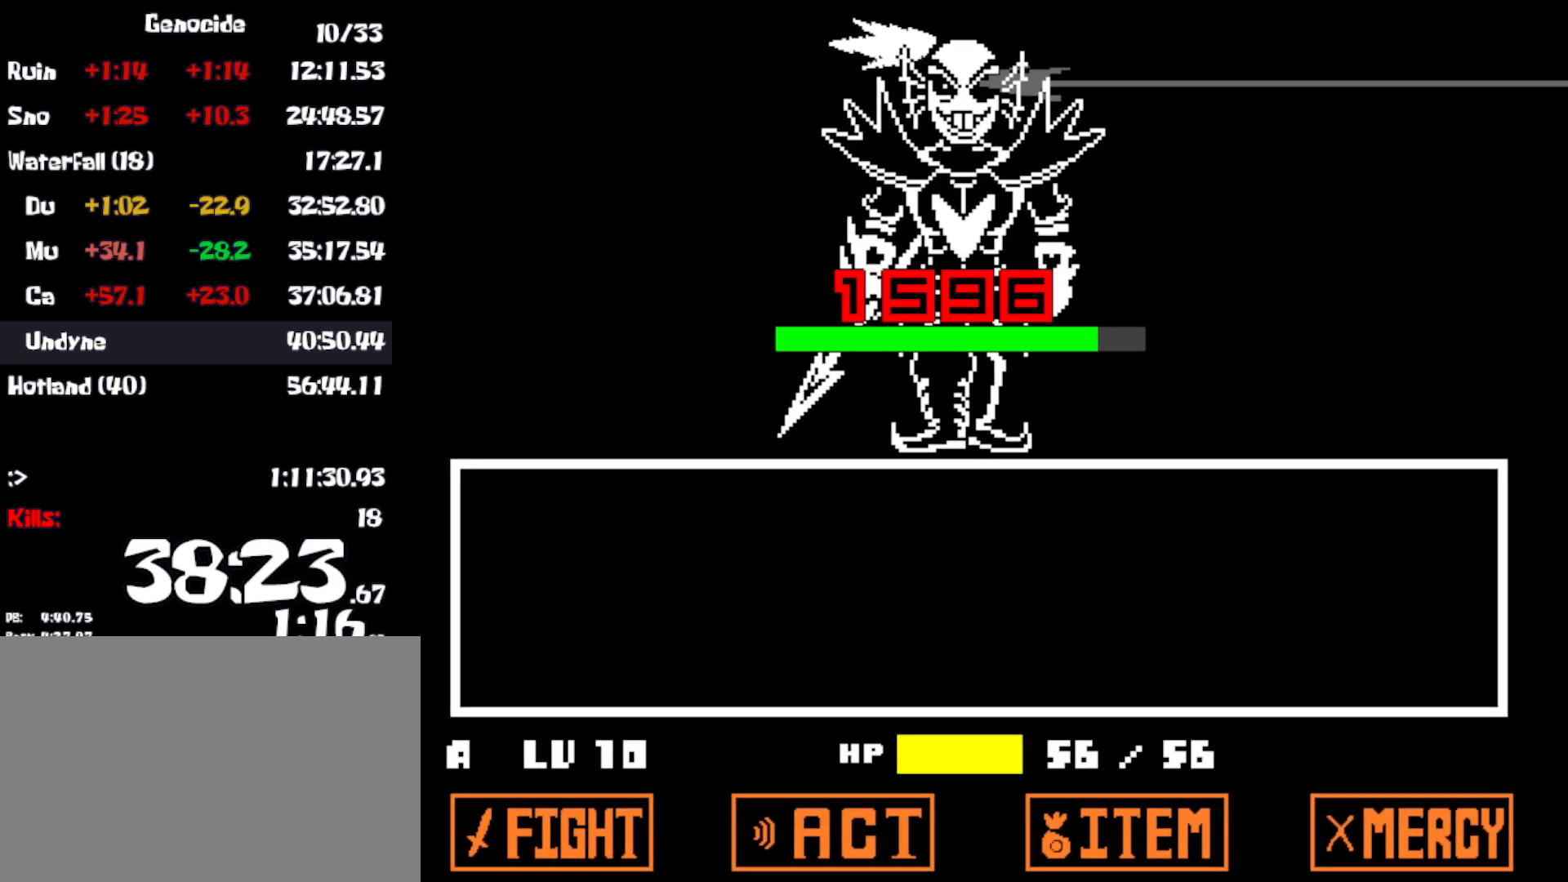
{"keys": [], "events": []}
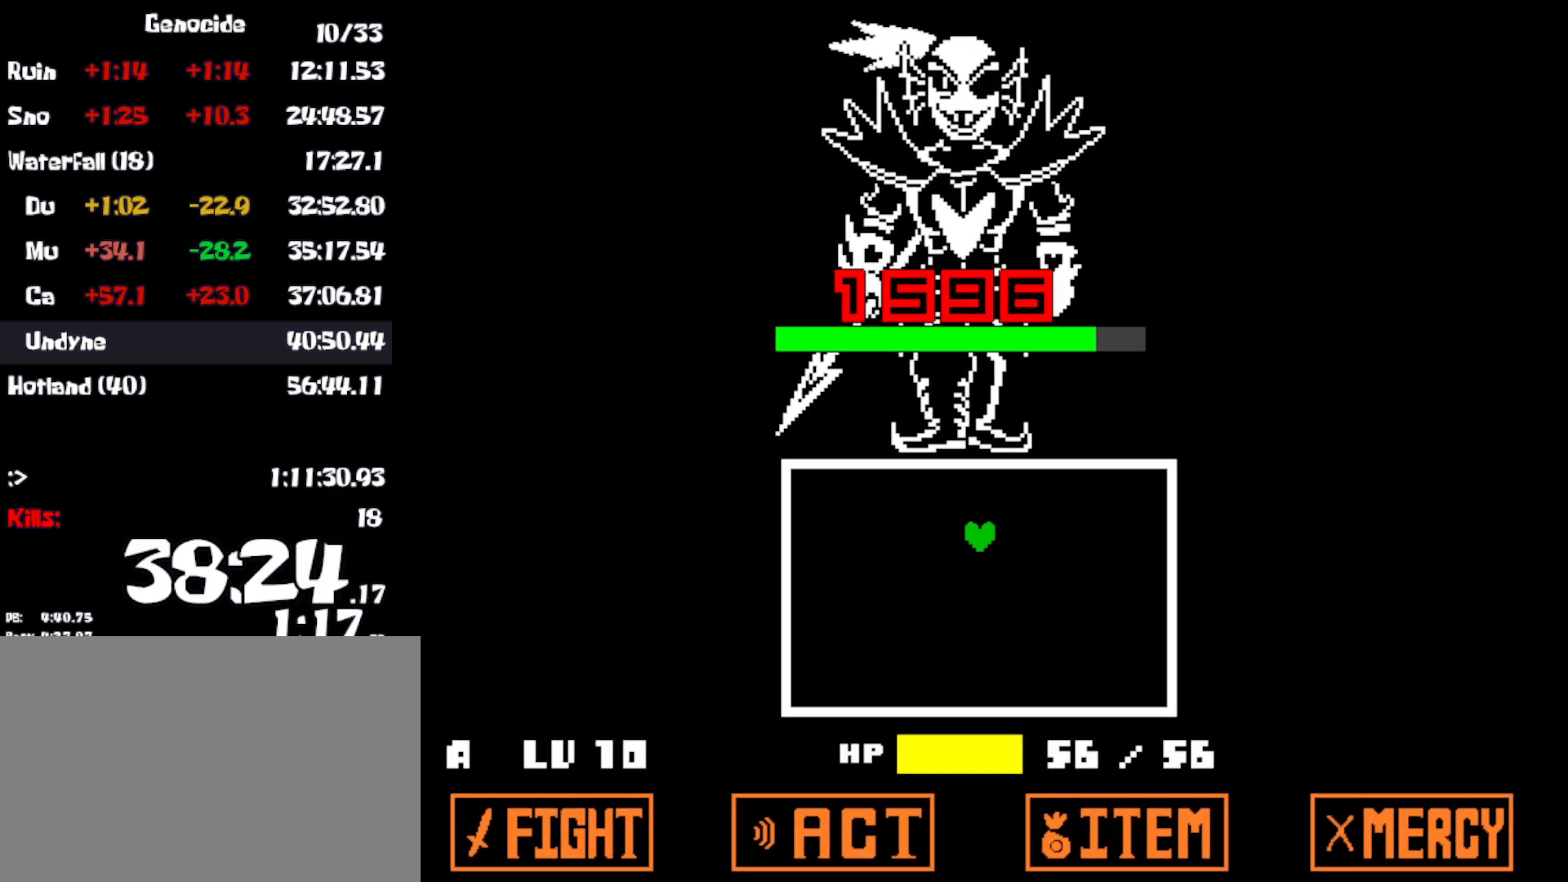
{"keys": [], "events": [[416, "left", "down"], [500, "left", "up"]]}
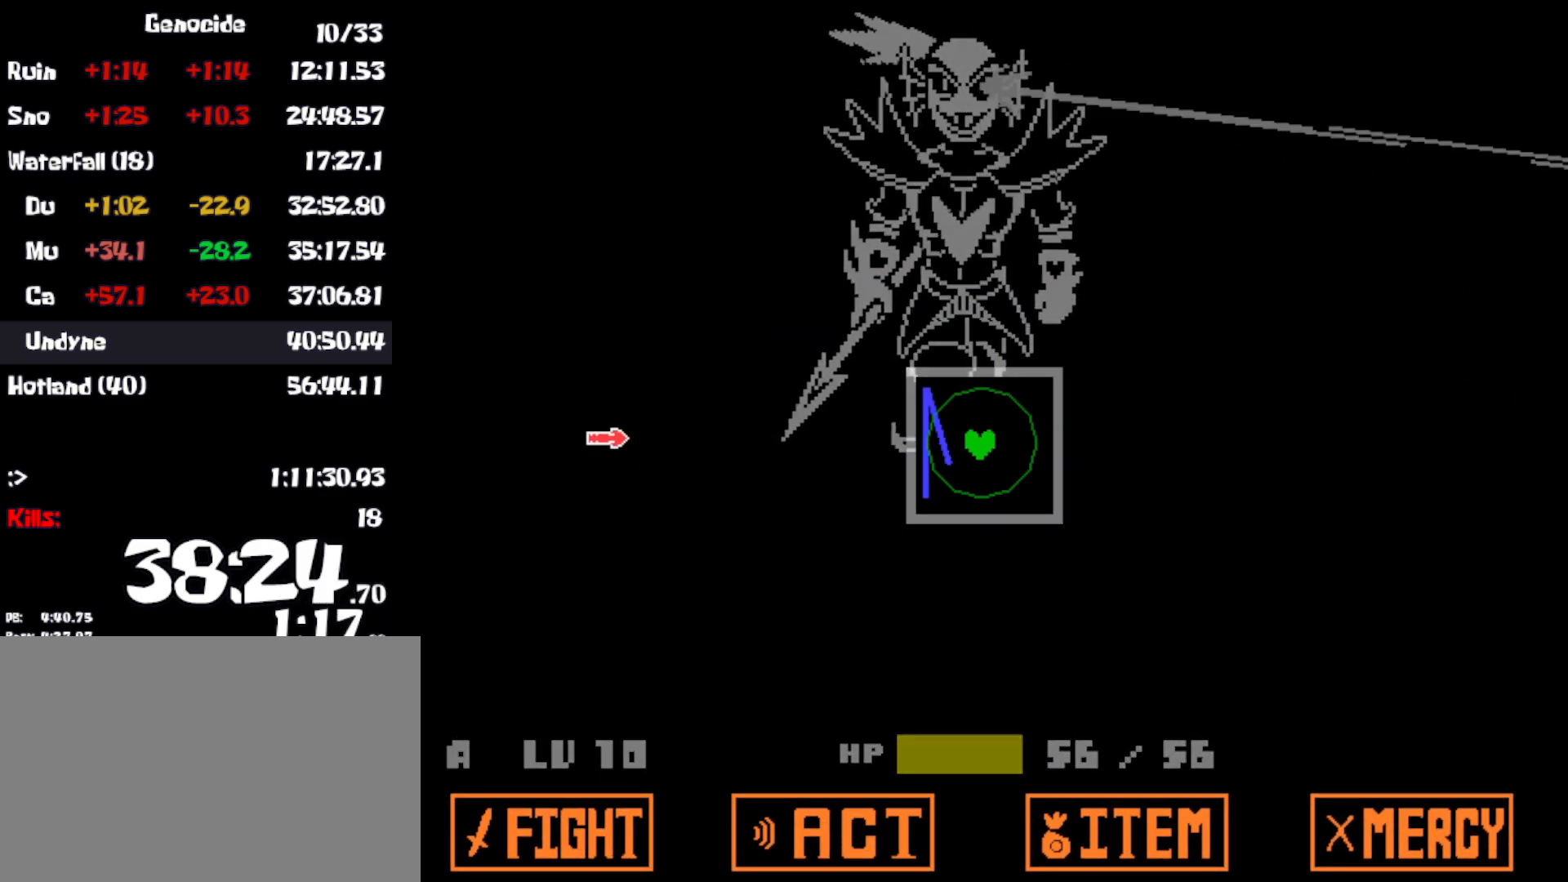
{"keys": [], "events": []}
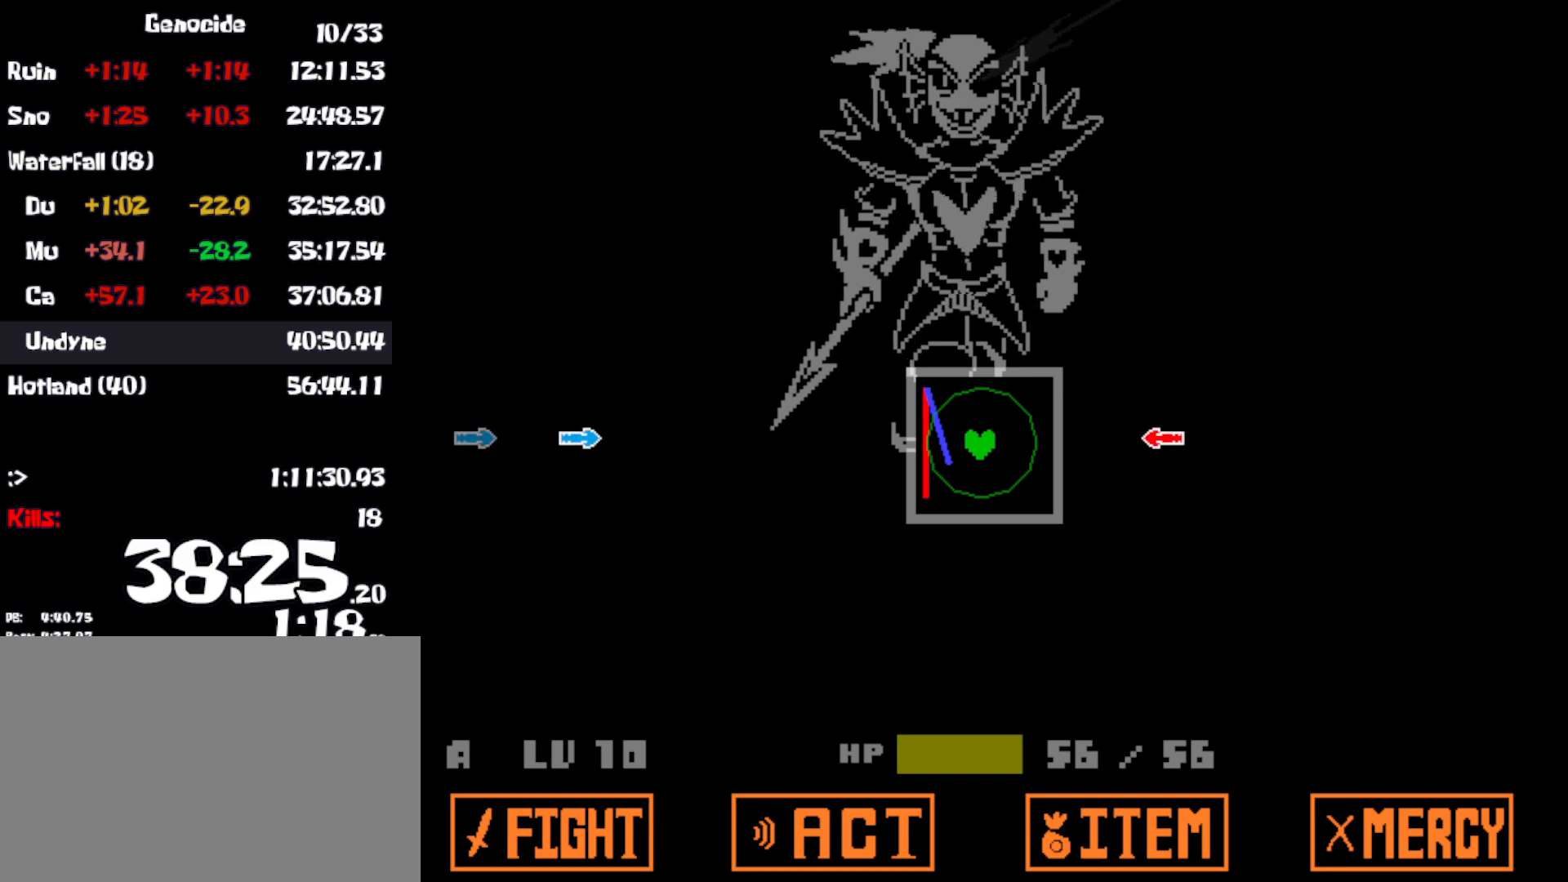
{"keys": [], "events": [[83, "right", "down"], [200, "right", "up"], [266, "left", "down"], [366, "left", "up"]]}
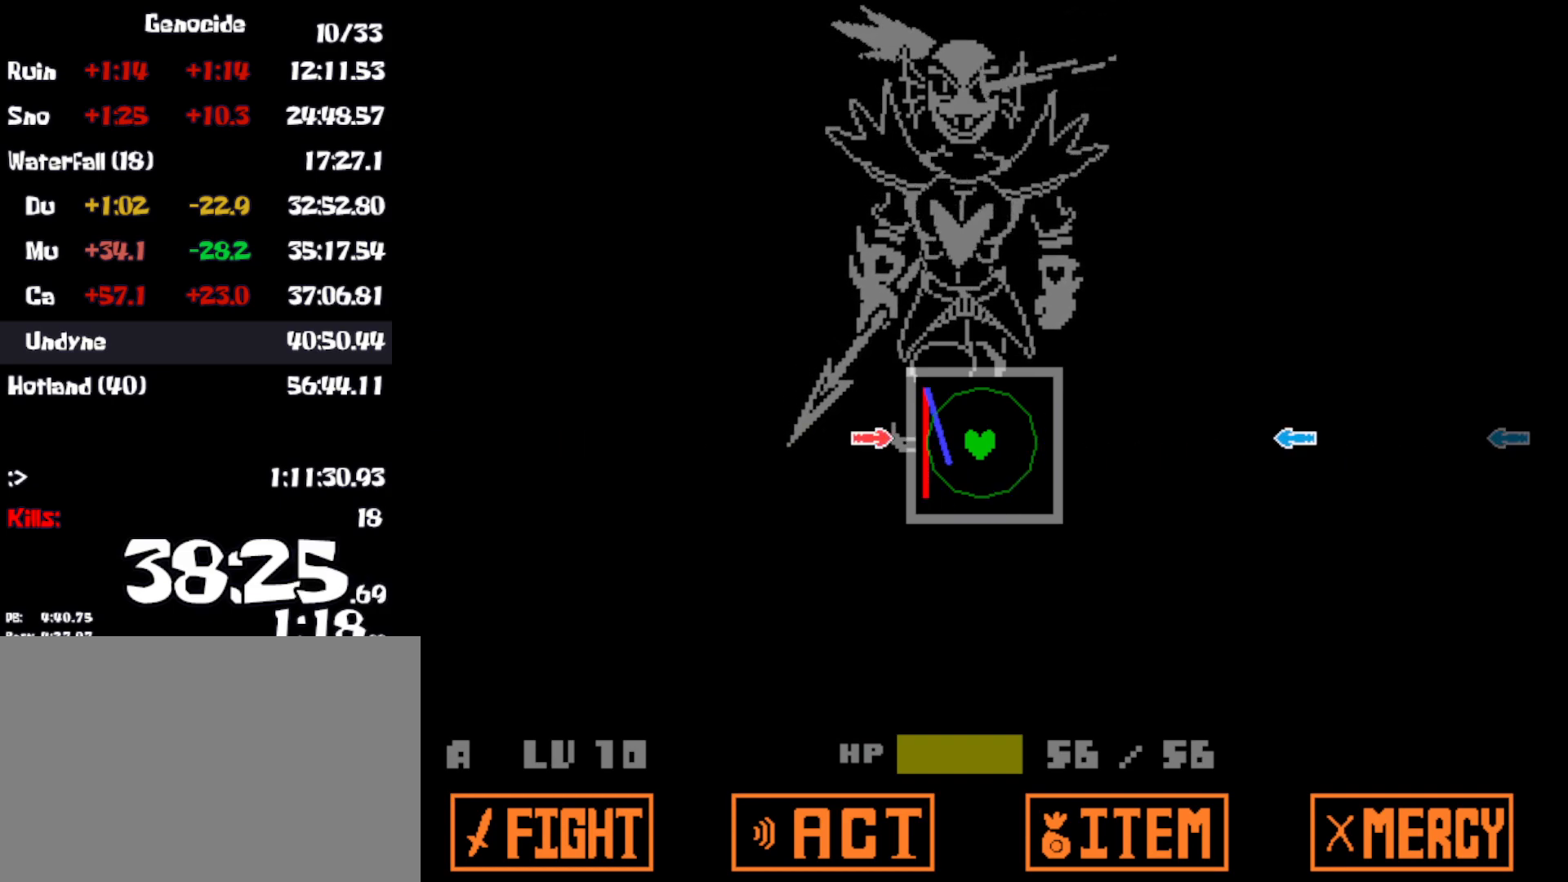
{"keys": [], "events": [[233, "right", "down"], [350, "right", "up"]]}
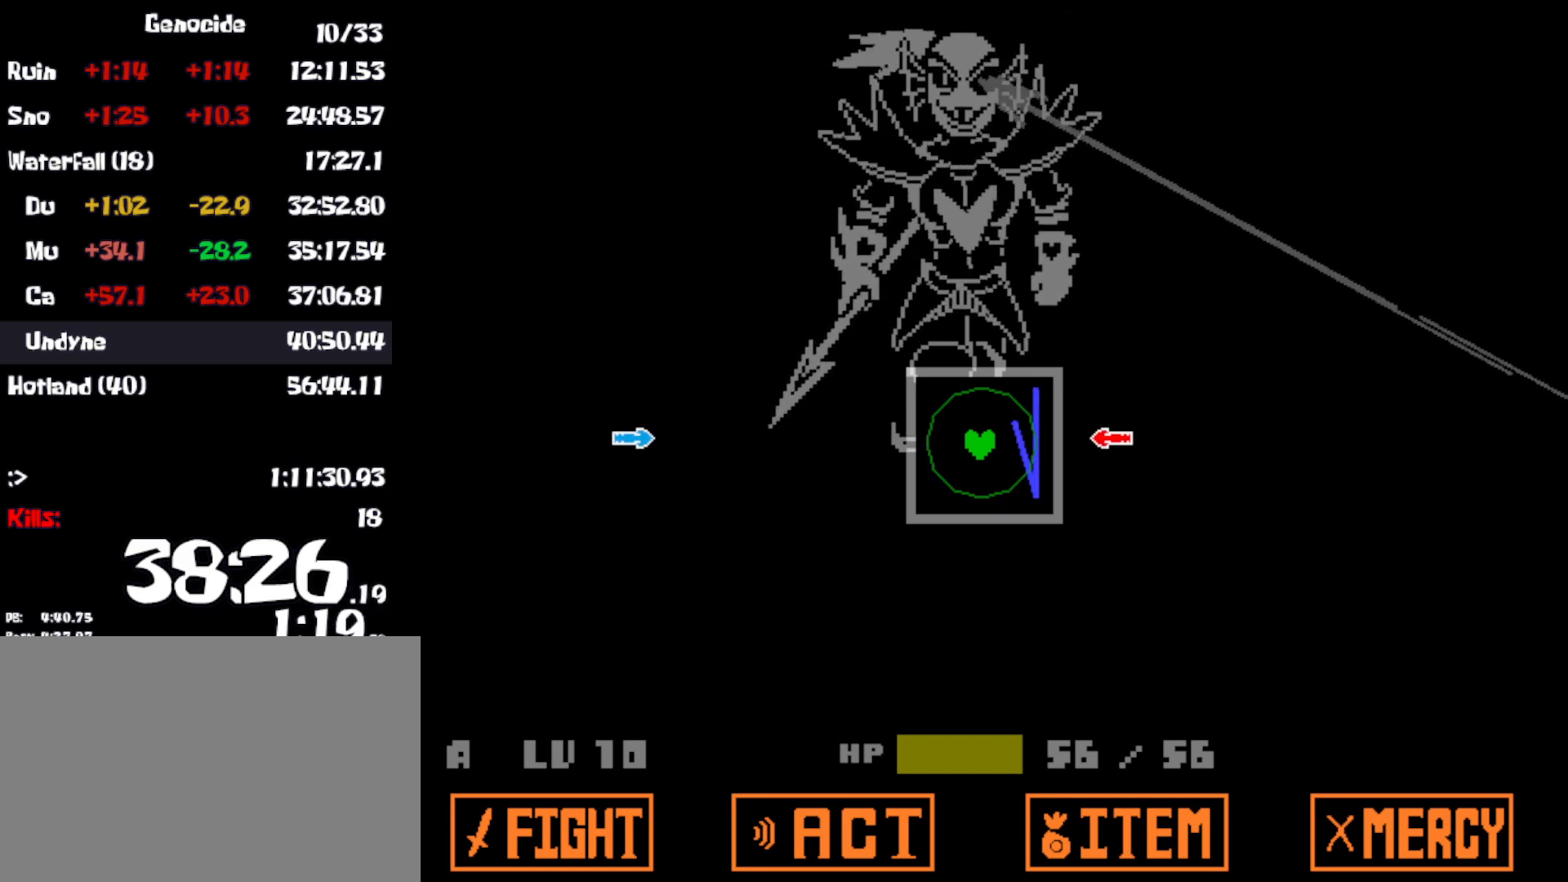
{"keys": [], "events": [[283, "left", "down"], [416, "left", "up"]]}
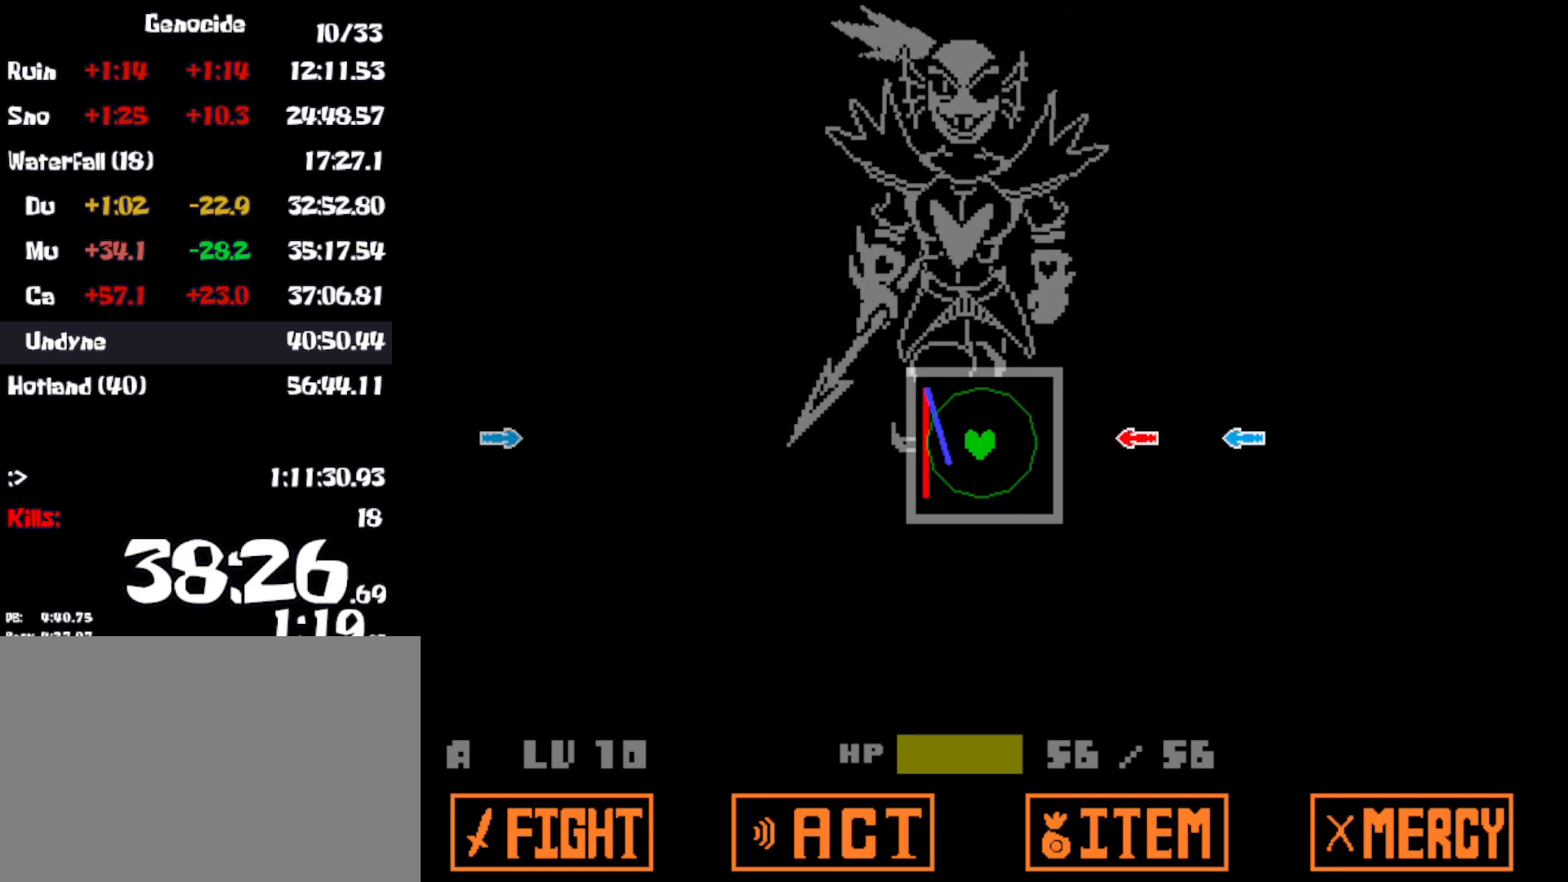
{"keys": ["left"], "events": [[16, "right", "down"], [116, "right", "up"], [450, "left", "down"]]}
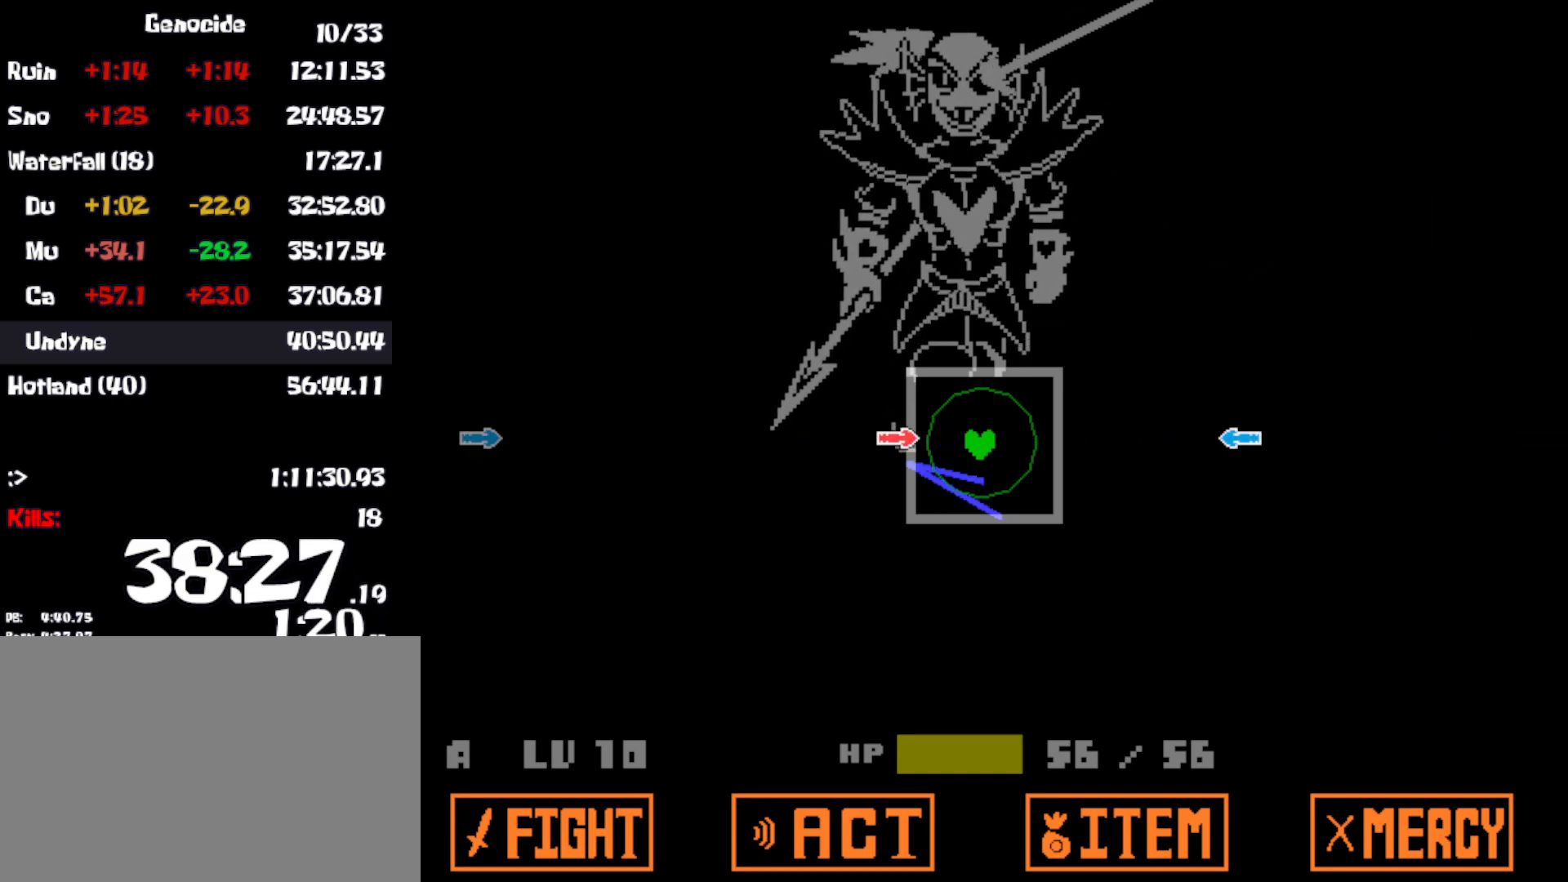
{"keys": ["left"], "events": [[66, "left", "up"], [183, "right", "down"], [283, "right", "up"], [450, "left", "down"]]}
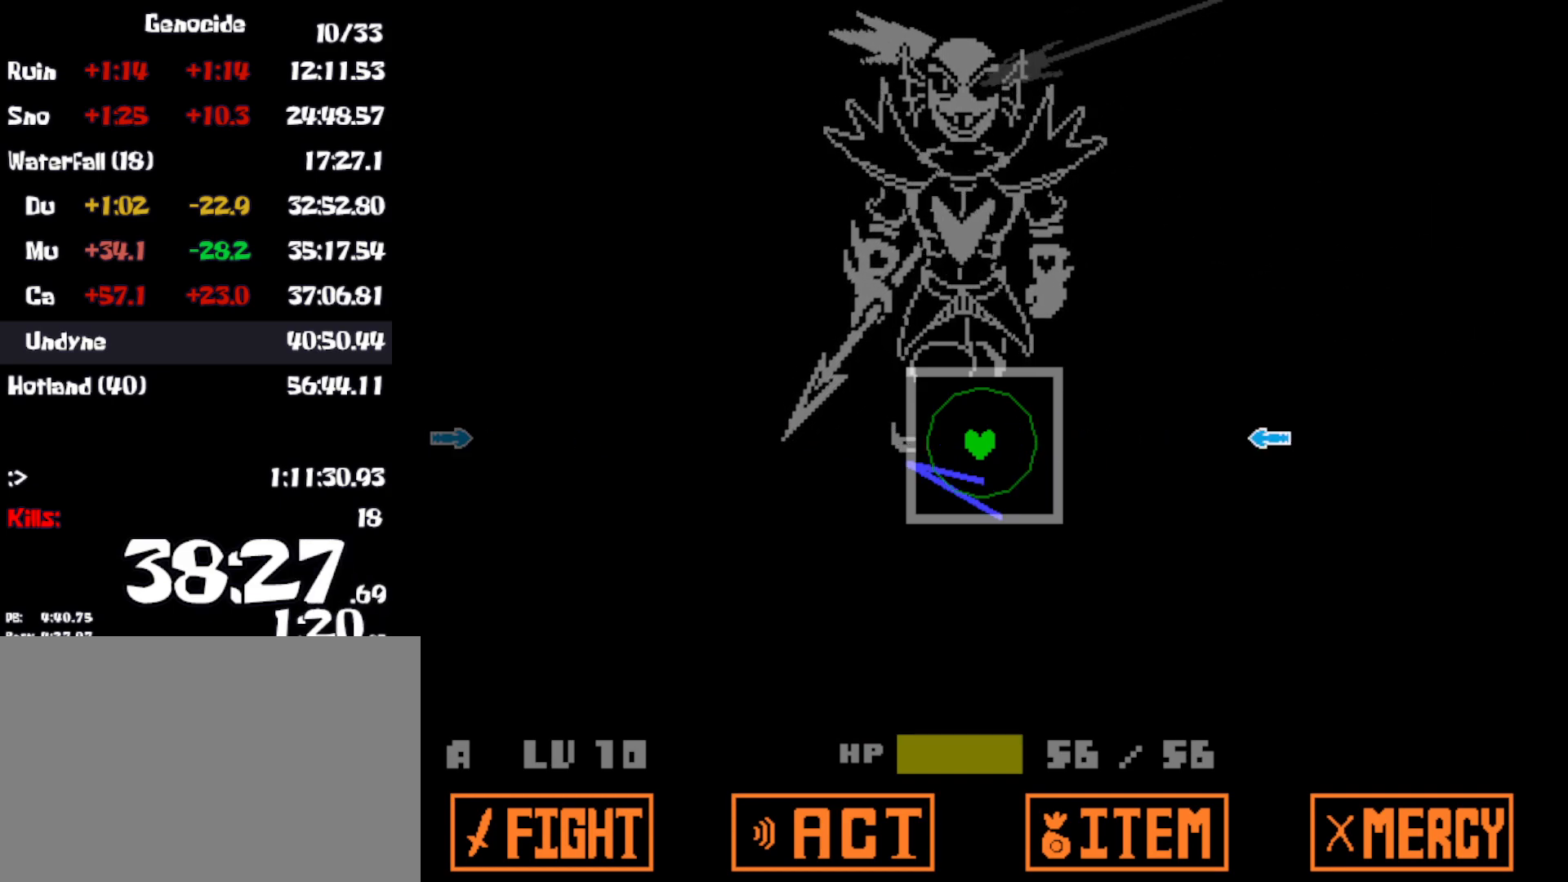
{"keys": [], "events": [[66, "left", "up"], [150, "right", "down"], [283, "right", "up"], [383, "left", "down"], [483, "left", "up"]]}
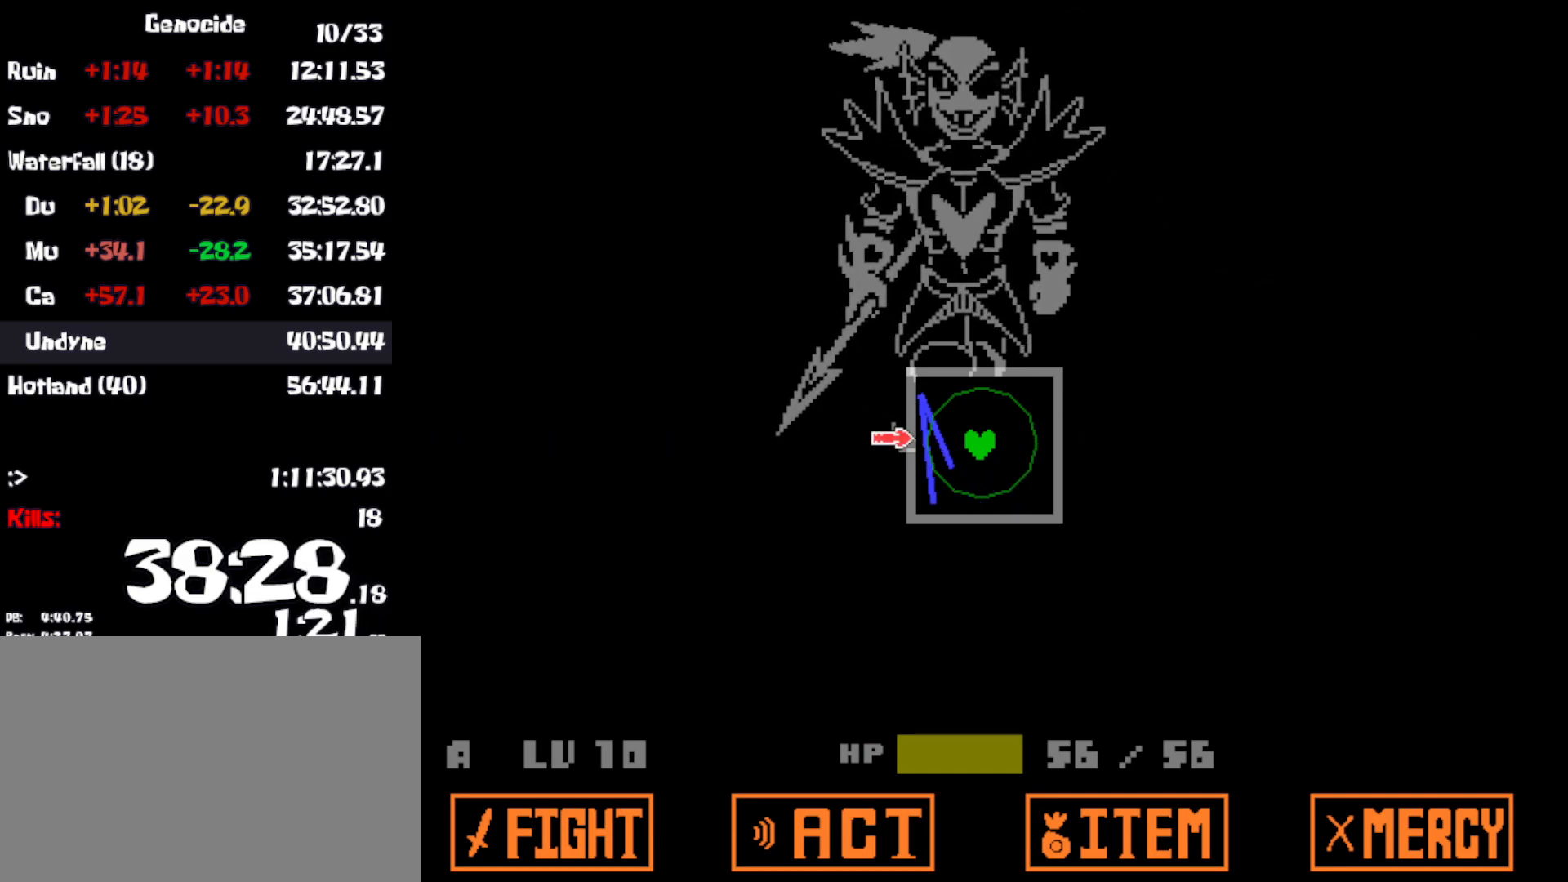
{"keys": [], "events": []}
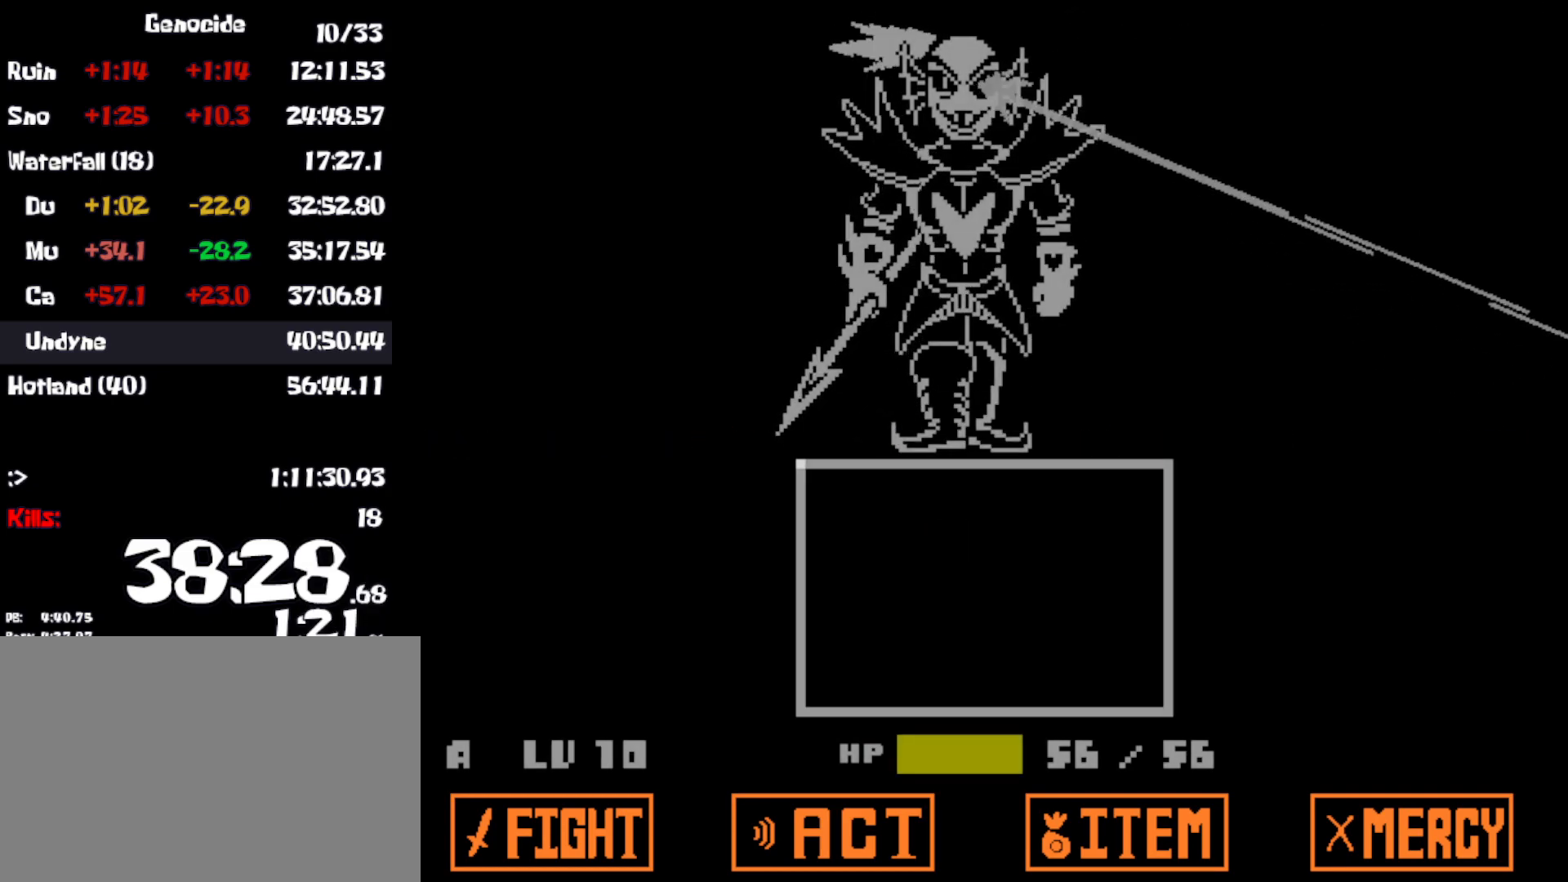
{"keys": [], "events": []}
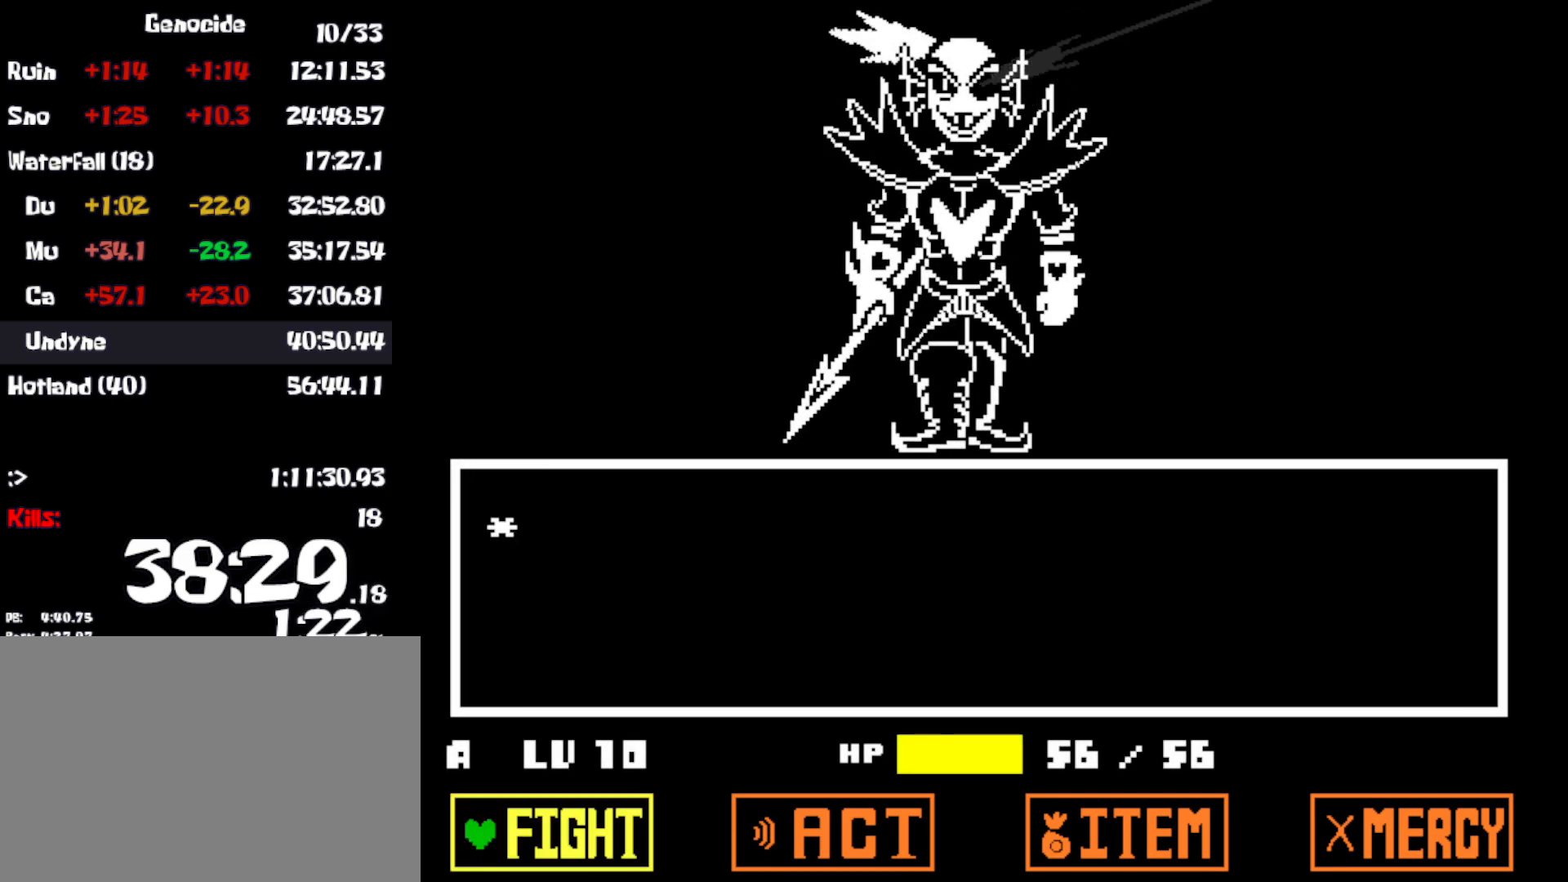
{"keys": ["z"], "events": [[150, "z", "down"], [166, "return", "down"], [216, "z", "up"], [233, "return", "up"], [500, "z", "down"]]}
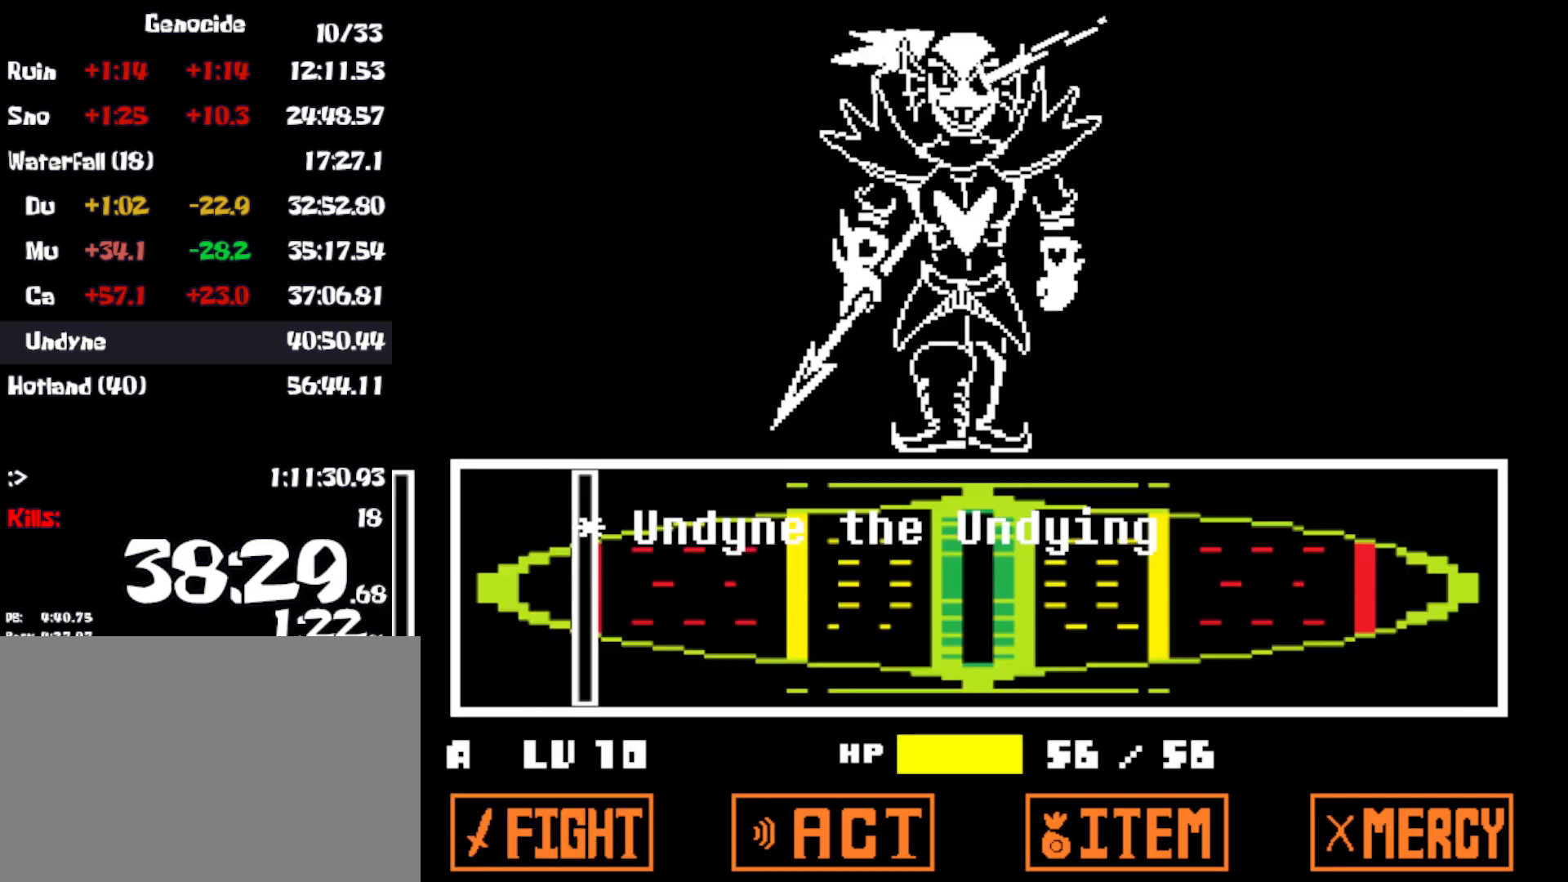
{"keys": [], "events": [[66, "z", "up"]]}
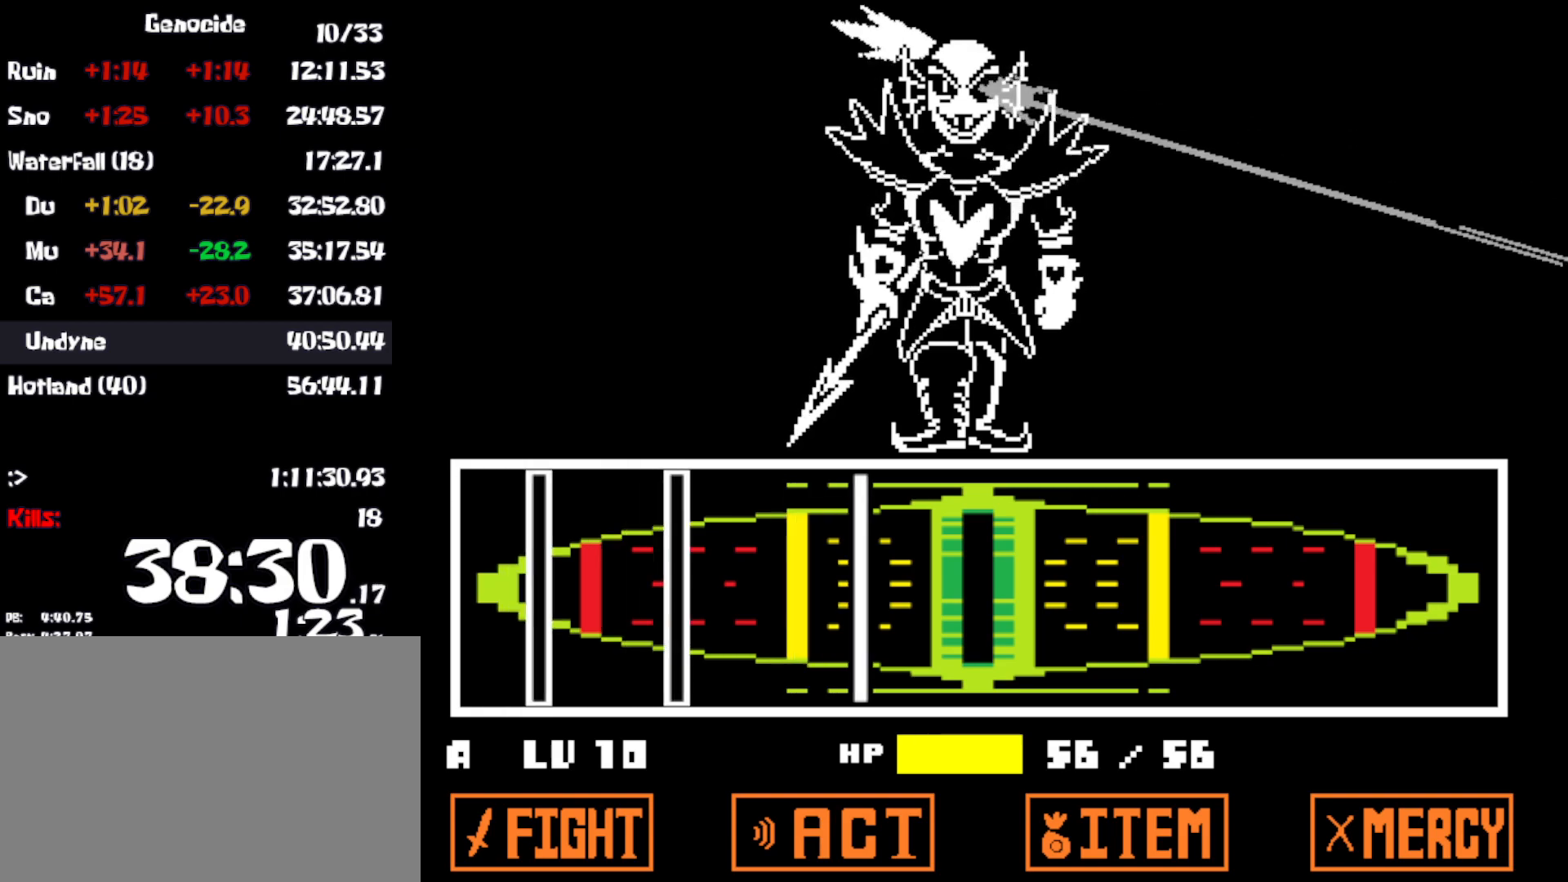
{"keys": [], "events": [[200, "z", "down"], [266, "z", "up"]]}
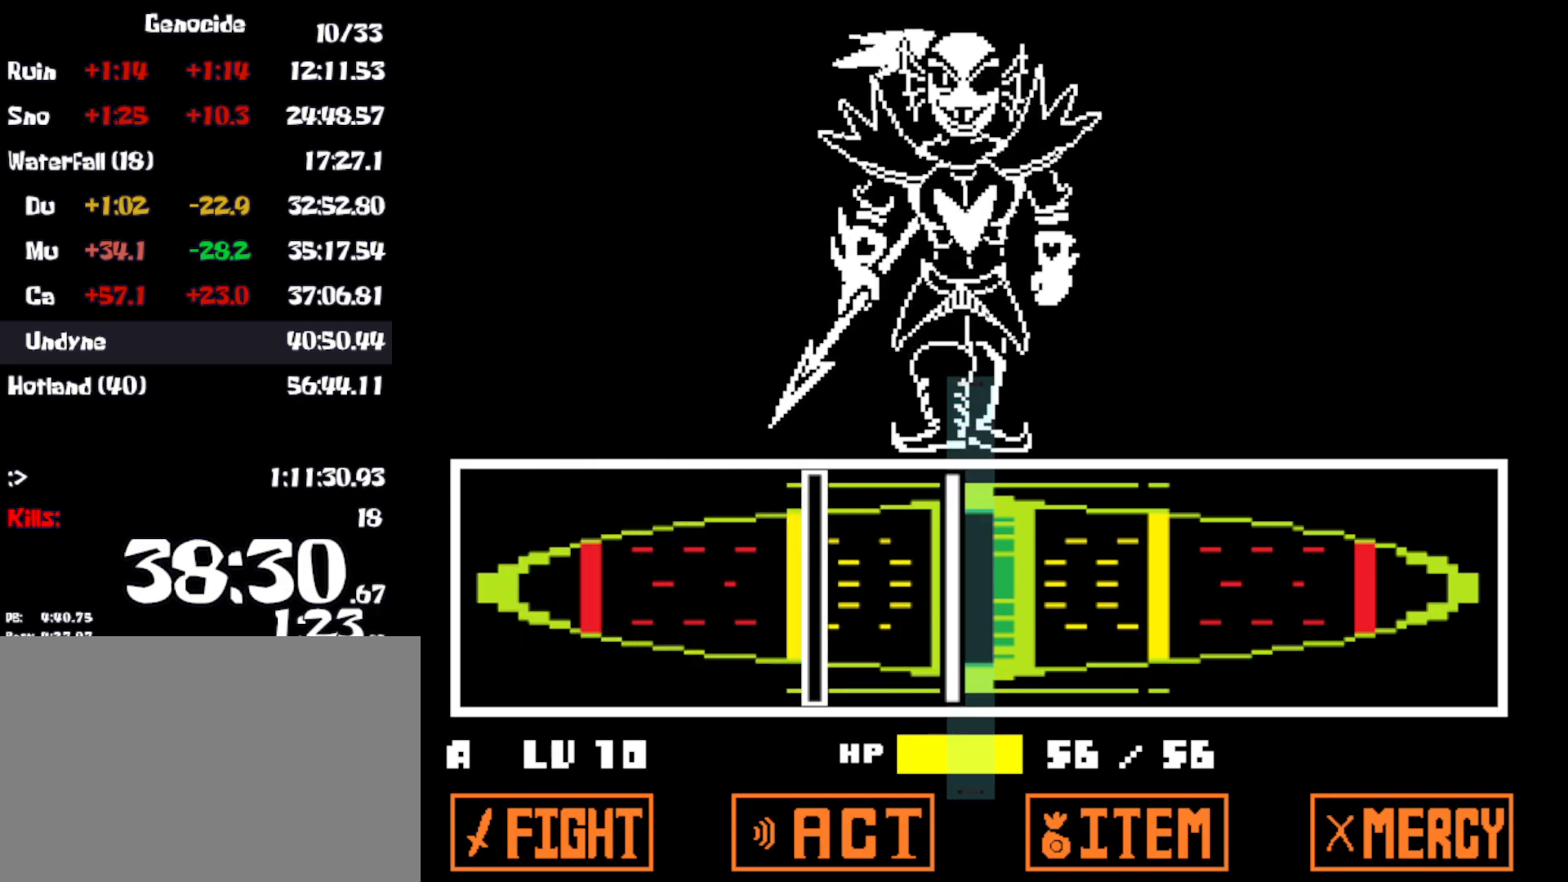
{"keys": [], "events": [[16, "z", "down"], [100, "z", "up"], [333, "z", "down"], [400, "z", "up"]]}
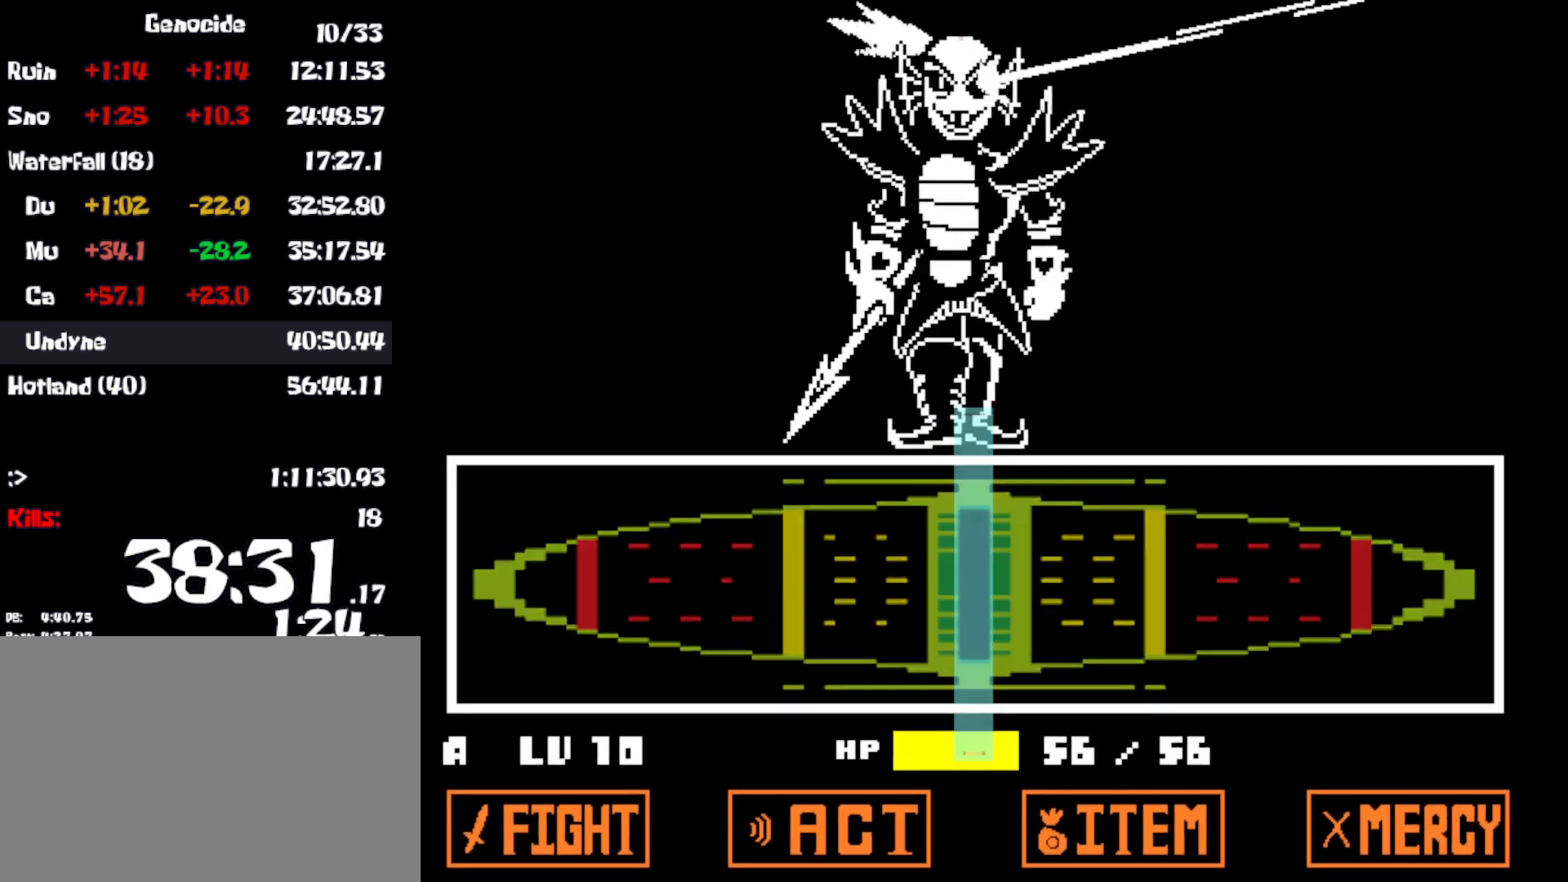
{"keys": ["z"], "events": [[500, "z", "down"]]}
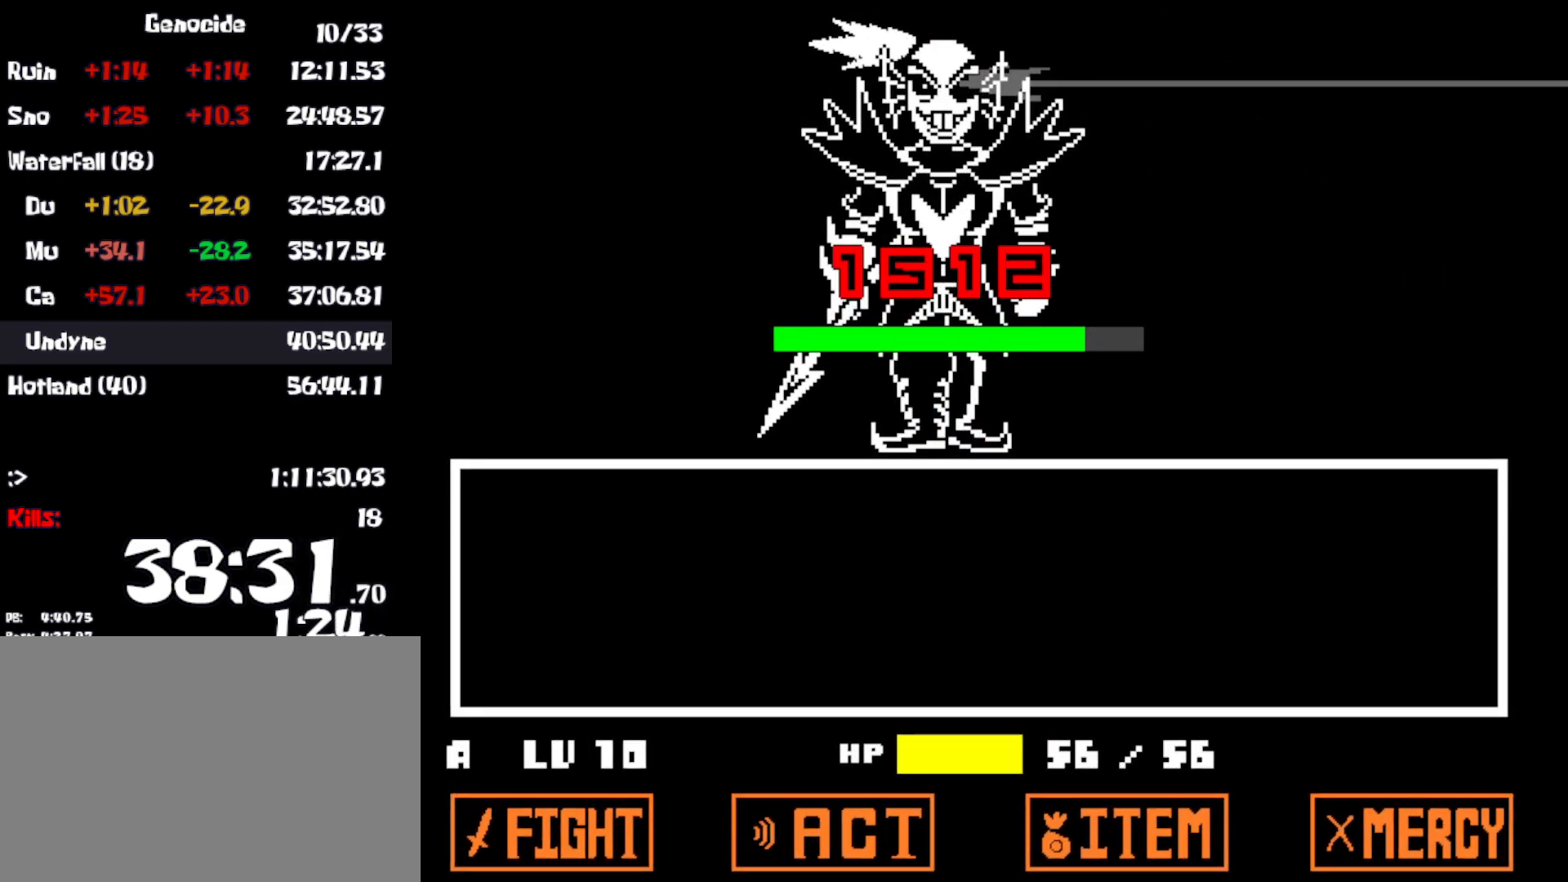
{"keys": ["z"], "events": [[50, "x", "down"], [83, "z", "up"], [150, "z", "down"], [166, "x", "up"], [233, "x", "down"], [233, "z", "up"], [300, "x", "up"], [450, "z", "down"]]}